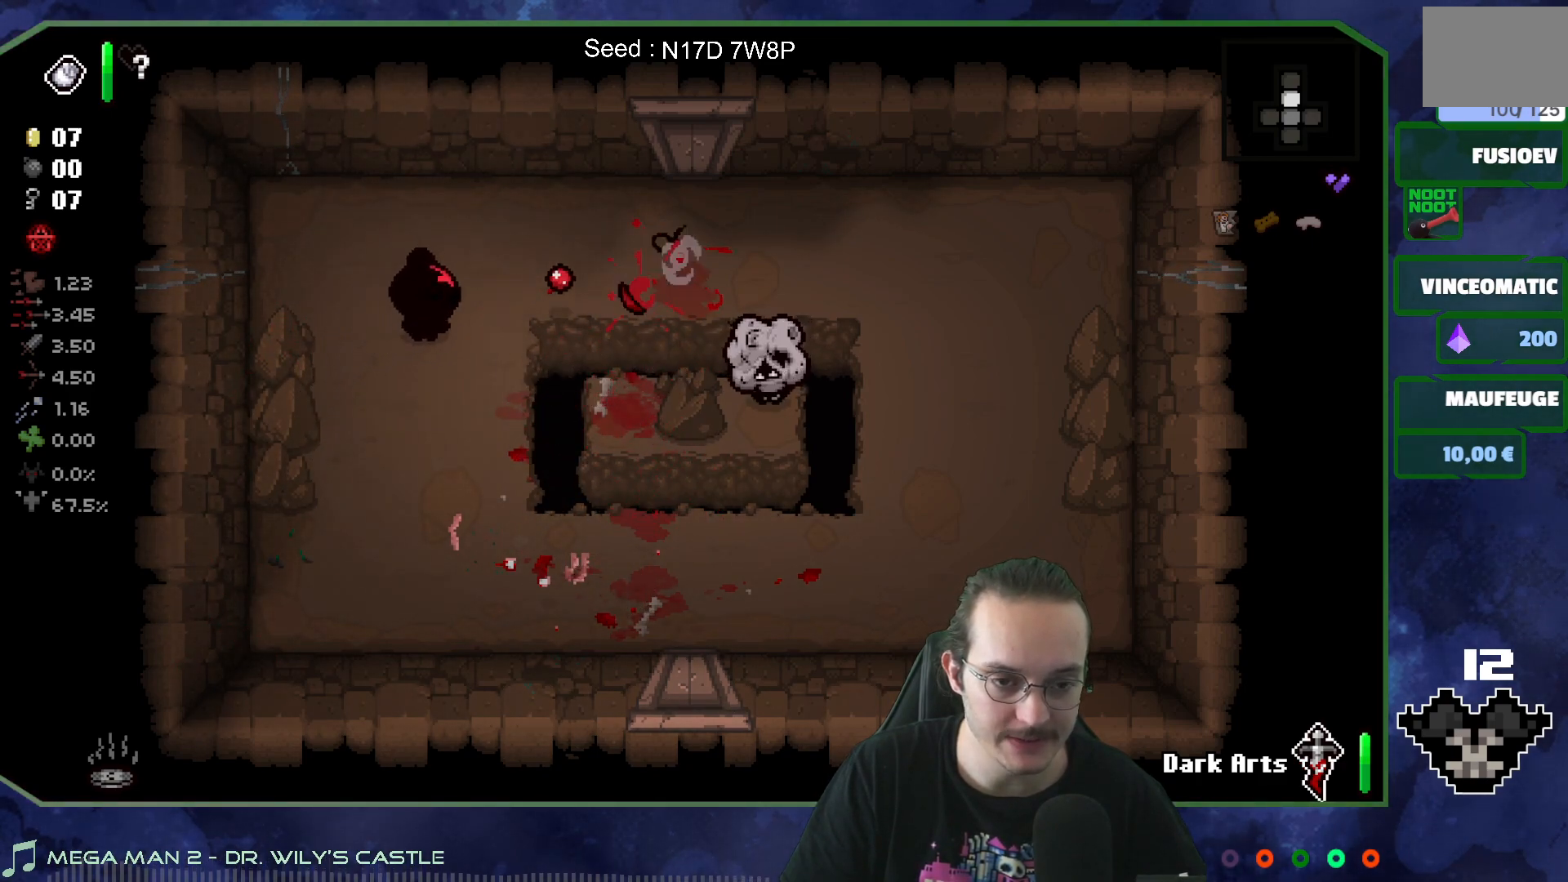
Gameplay with a controller (Xbox layout); each line is a JSON object with the inputs held at the frame after it. "events" lists button and stick changes between this image and that frame as [ms after this image, input, new state], when the widget could be followed in between. Not read: L3 R3.
{"buttons": [], "left_stick": "right", "right_stick": "center", "events": [[50, "left_stick", "up-right"], [67, "right_stick", "center"], [400, "left_stick", "right"]]}
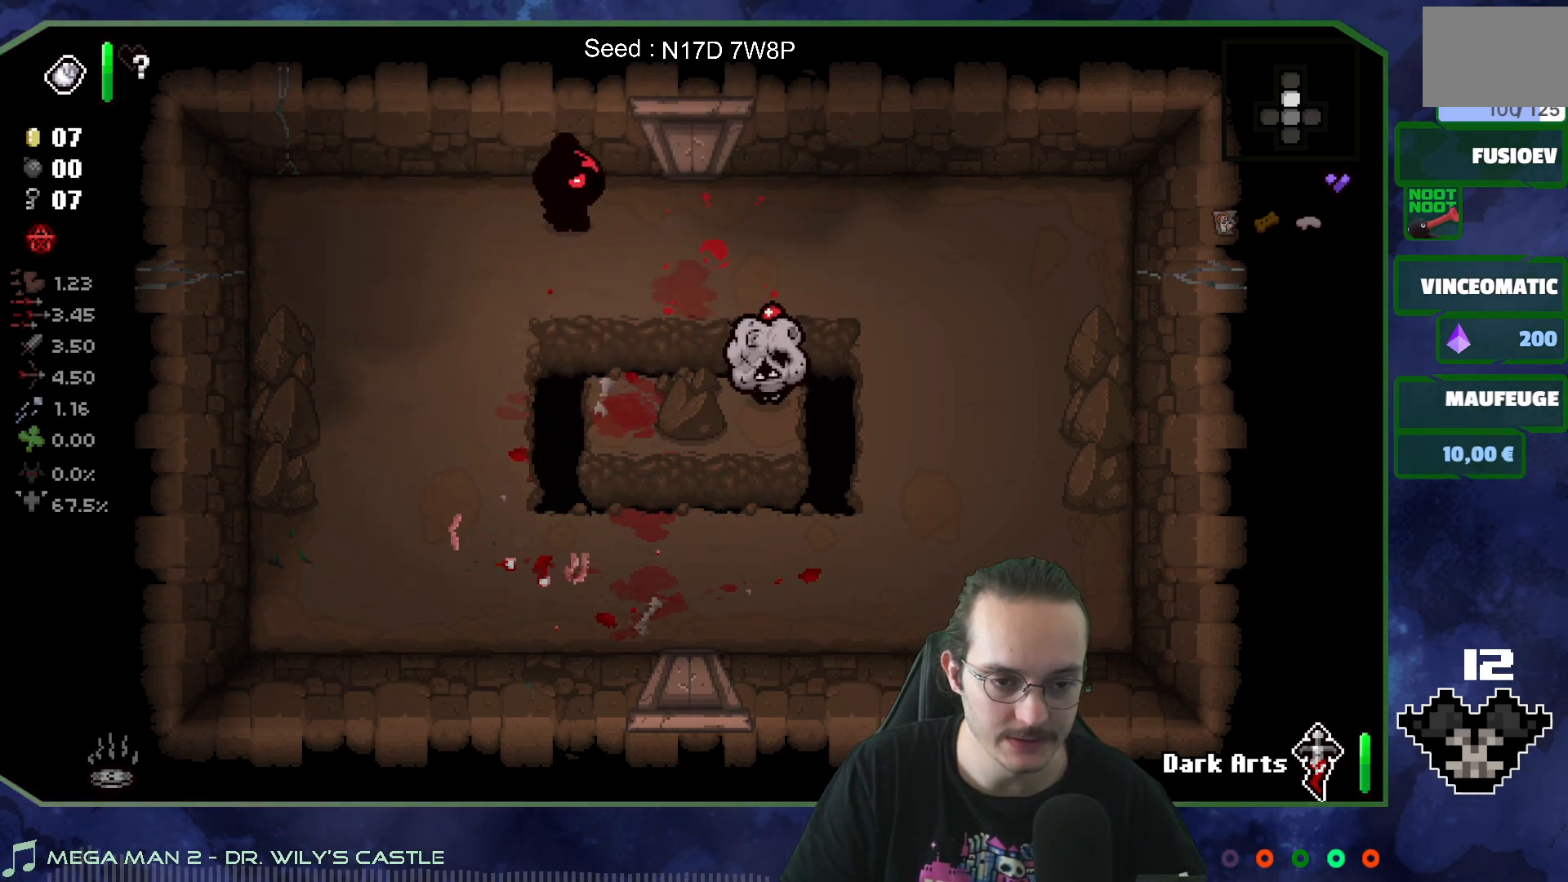
{"buttons": [], "left_stick": "center", "right_stick": "down", "events": [[183, "right_stick", "down"], [233, "left_stick", "center"]]}
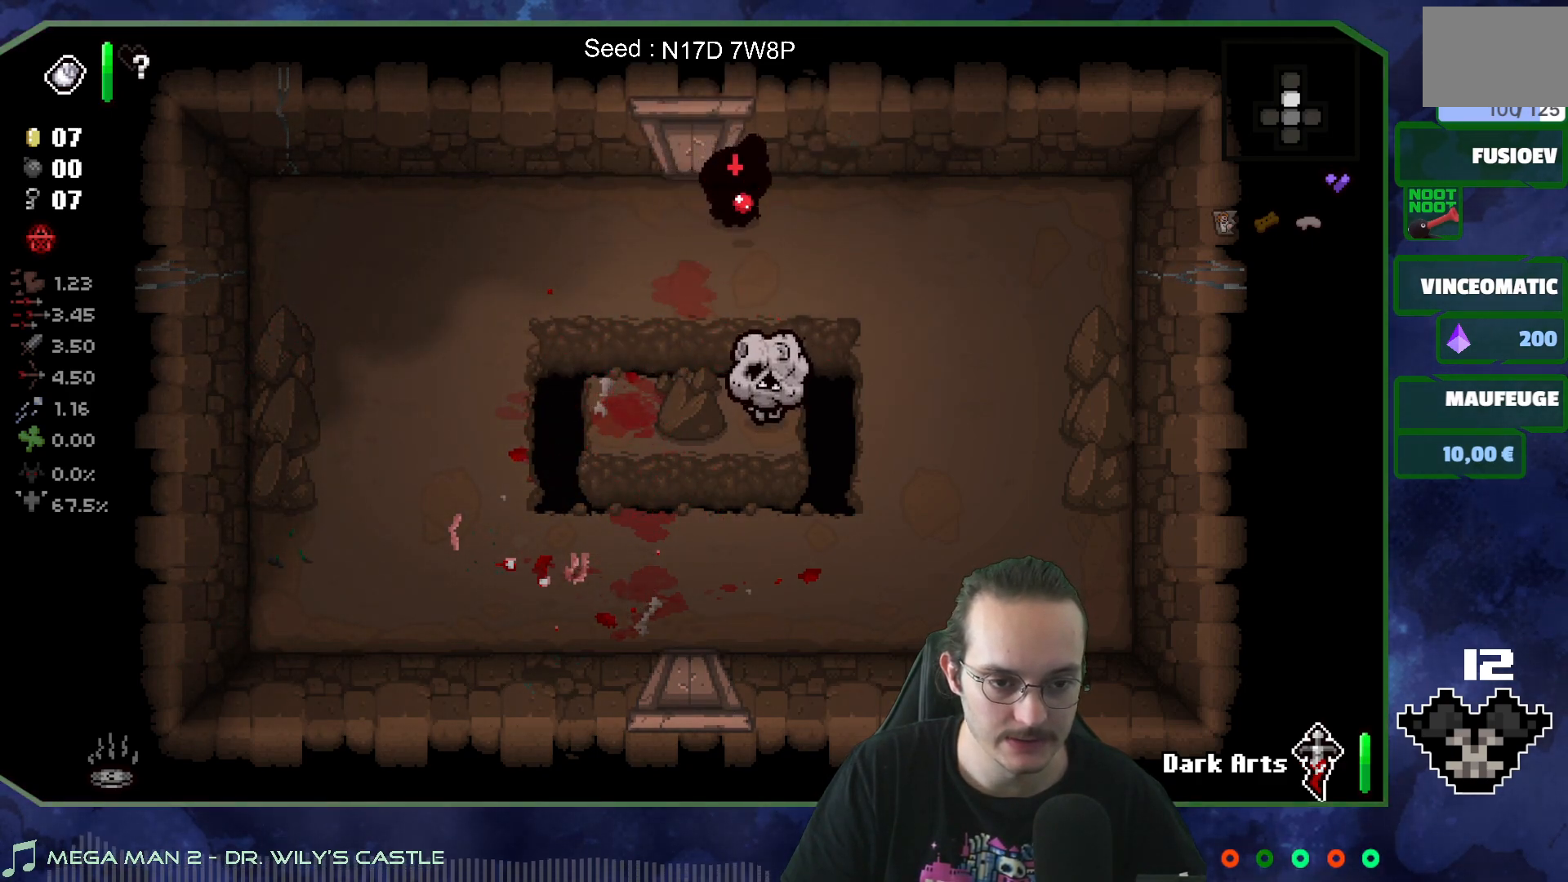
{"buttons": [], "left_stick": "center", "right_stick": "down", "events": [[150, "left_stick", "right"], [250, "left_stick", "center"]]}
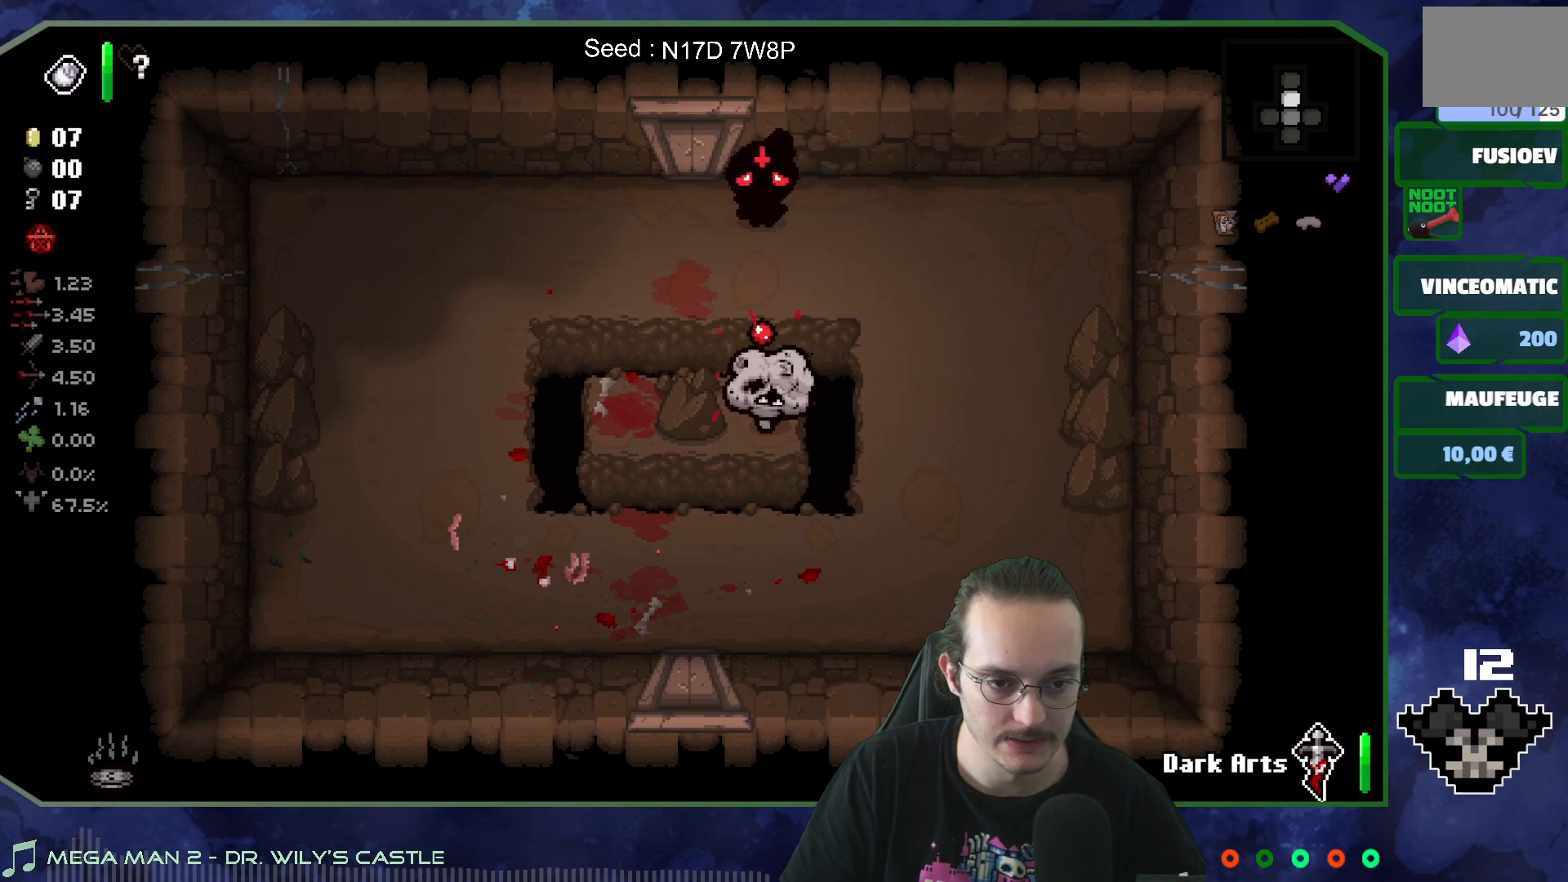
{"buttons": [], "left_stick": "center", "right_stick": "down", "events": []}
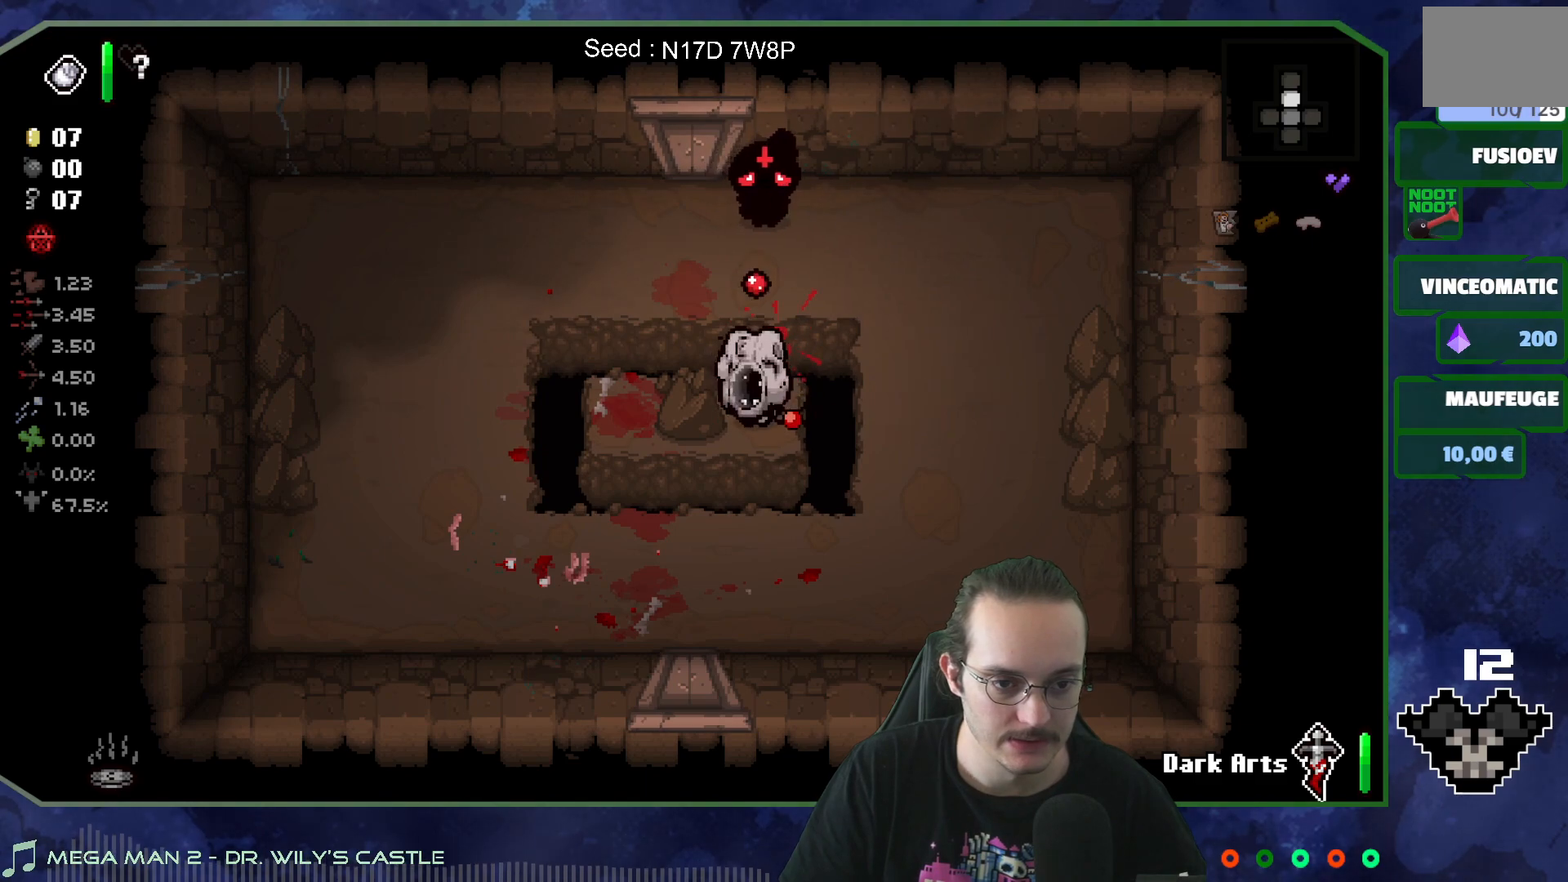
{"buttons": [], "left_stick": "right", "right_stick": "down", "events": [[417, "left_stick", "right"]]}
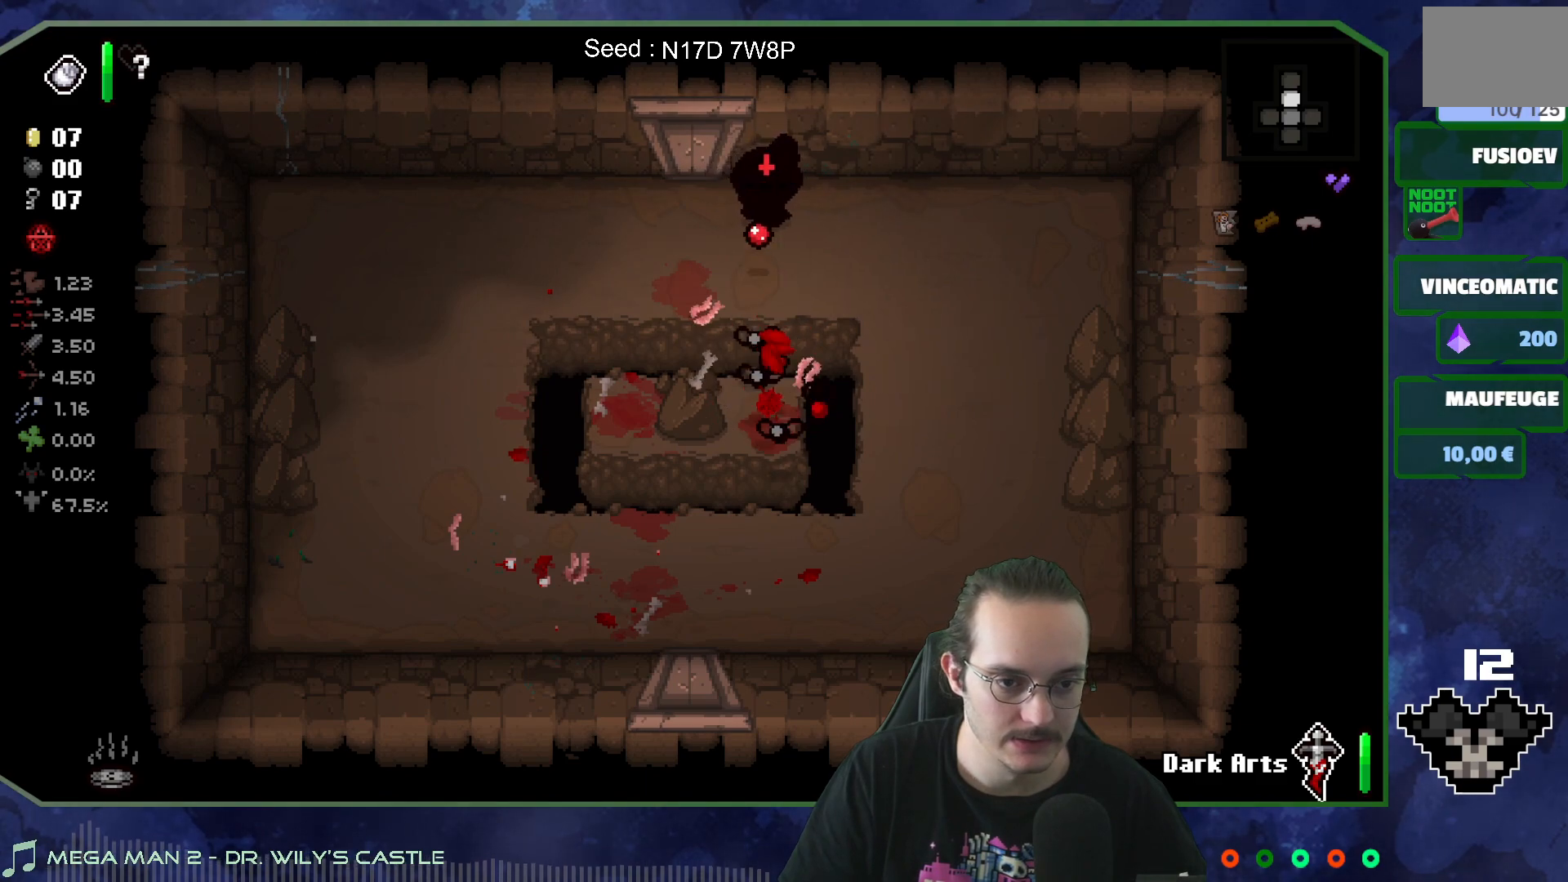
{"buttons": [], "left_stick": "right", "right_stick": "down", "events": [[33, "left_stick", "center"], [400, "left_stick", "right"]]}
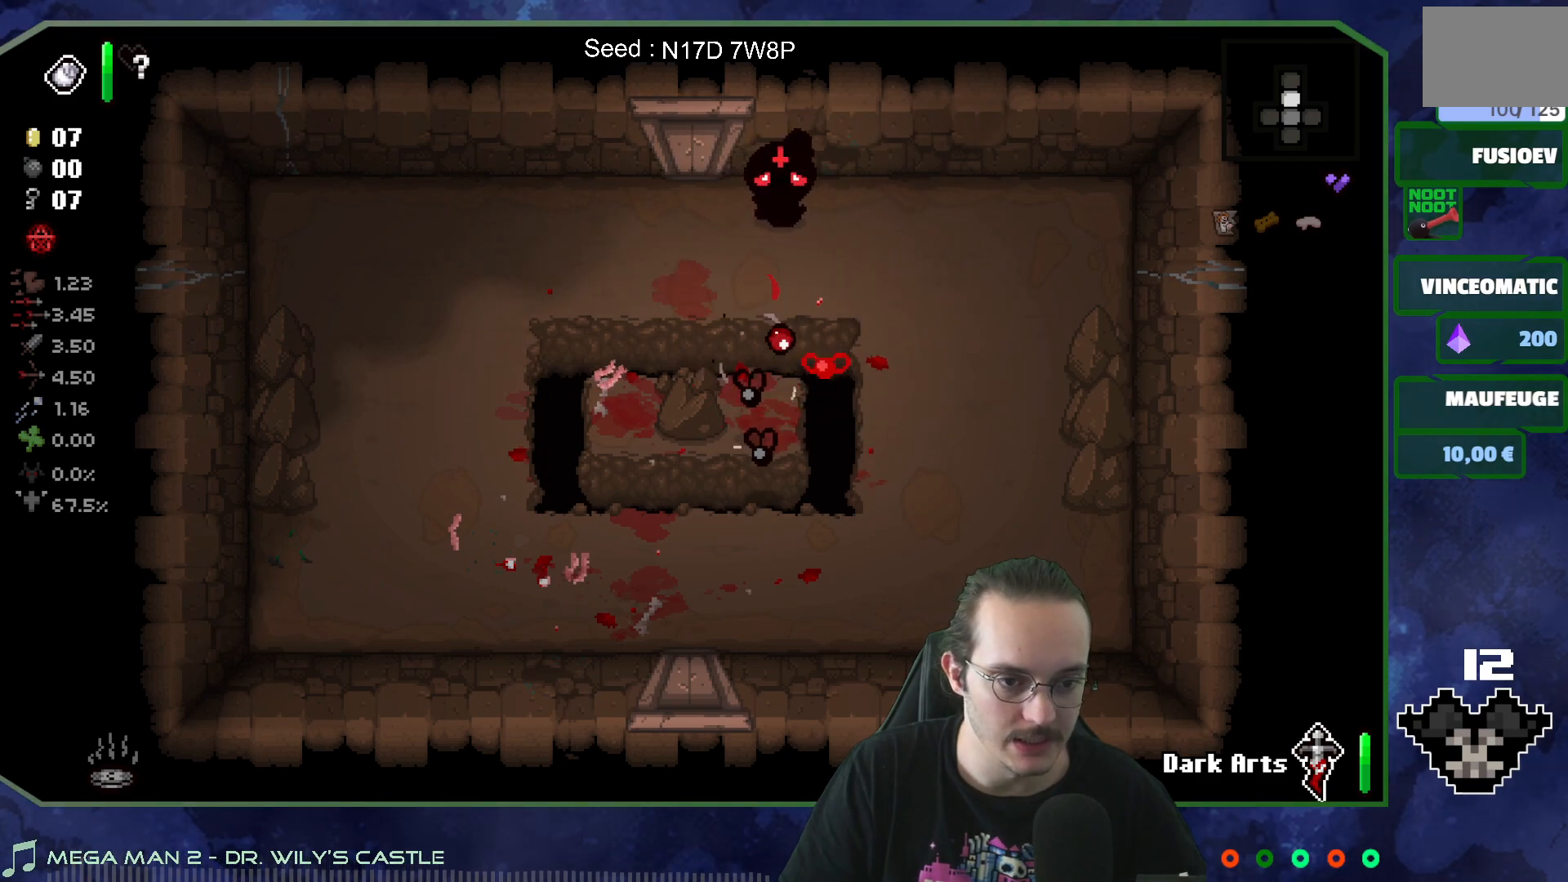
{"buttons": [], "left_stick": "center", "right_stick": "down", "events": [[17, "left_stick", "center"], [117, "left_stick", "up-left"], [317, "left_stick", "down-left"], [367, "left_stick", "center"]]}
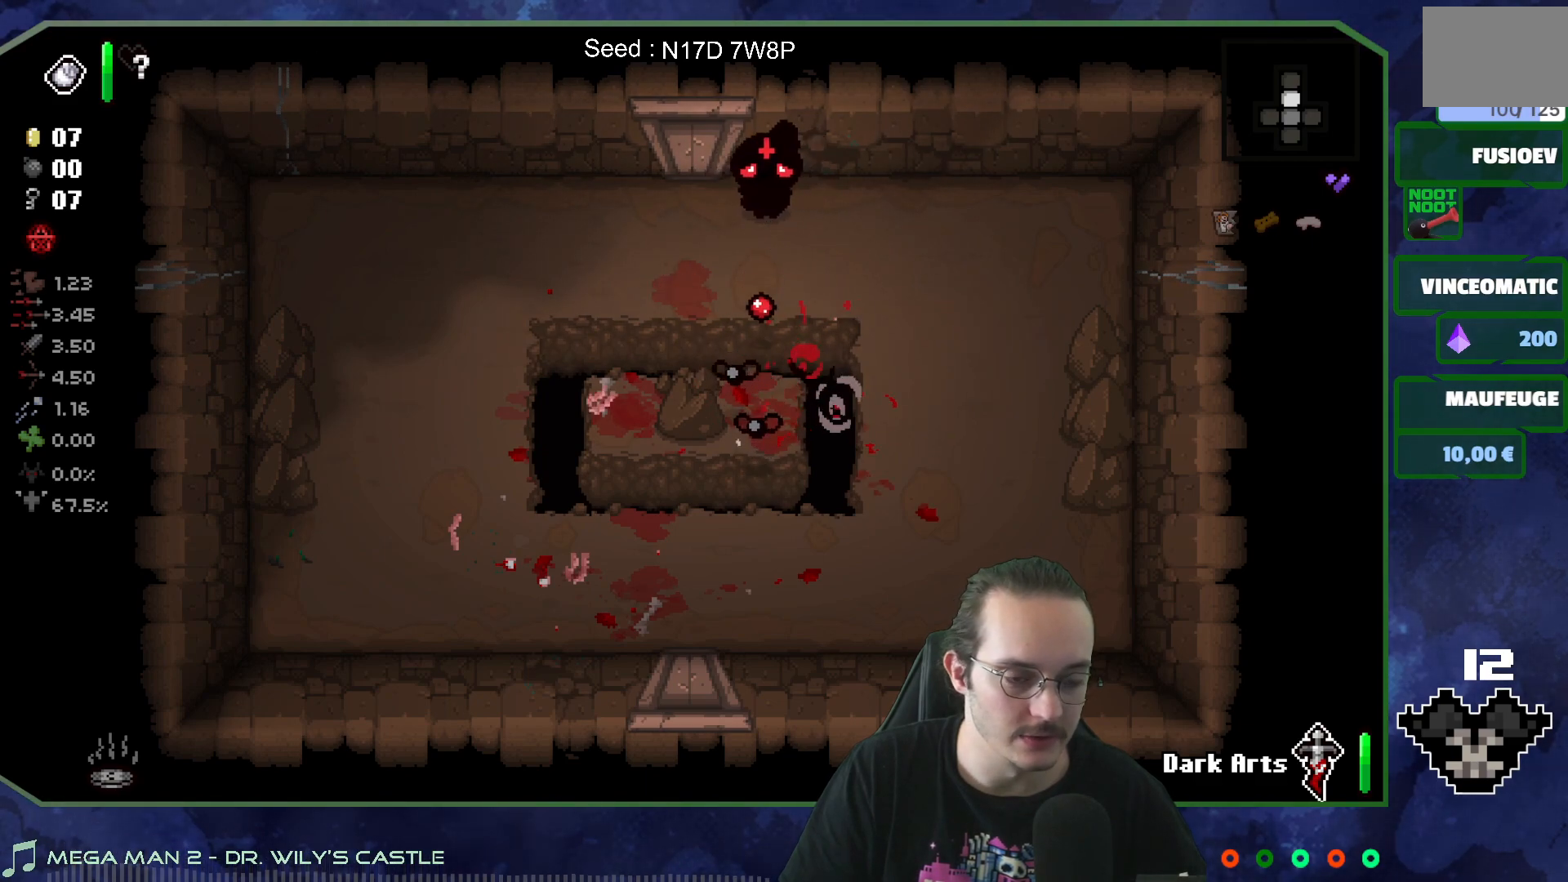
{"buttons": [], "left_stick": "center", "right_stick": "down", "events": []}
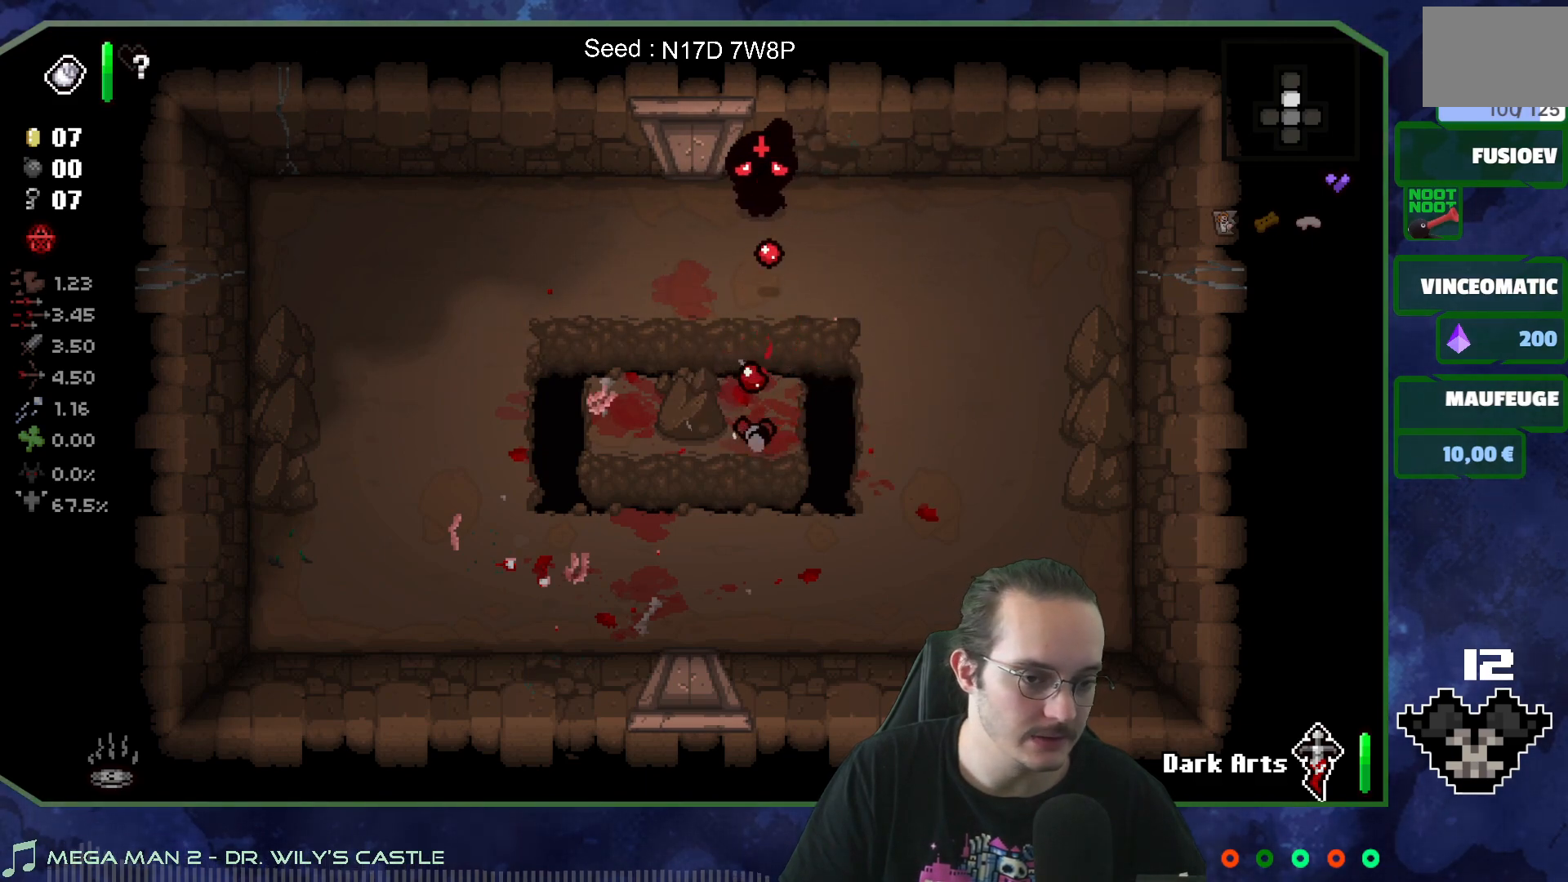
{"buttons": [], "left_stick": "center", "right_stick": "center", "events": [[300, "right_stick", "center"]]}
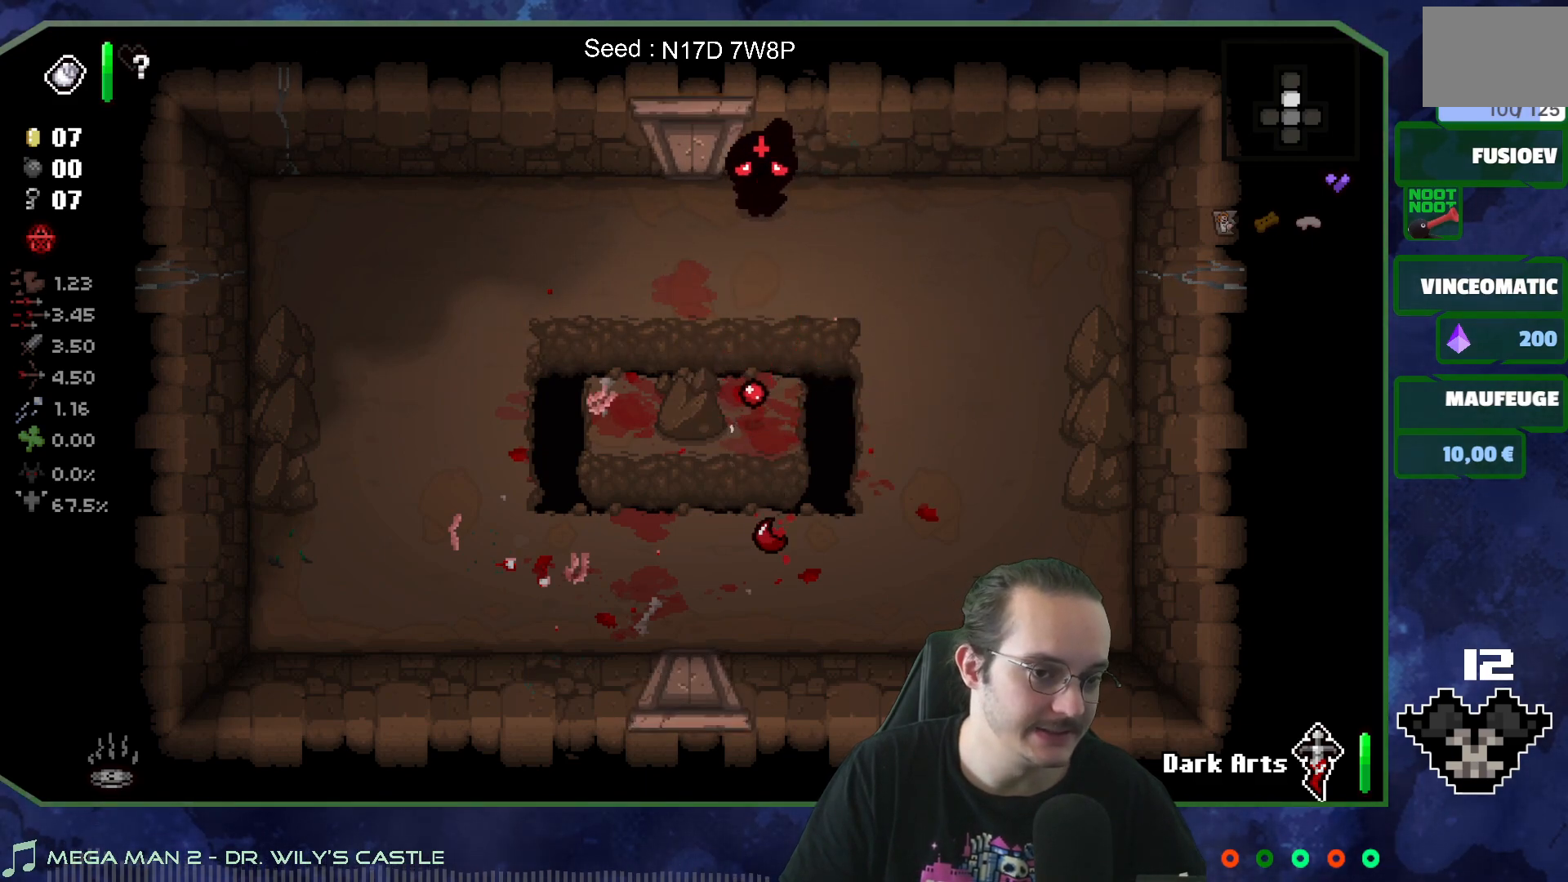
{"buttons": [], "left_stick": "up", "right_stick": "center", "events": [[233, "left_stick", "left"], [367, "left_stick", "up-left"], [500, "left_stick", "up"]]}
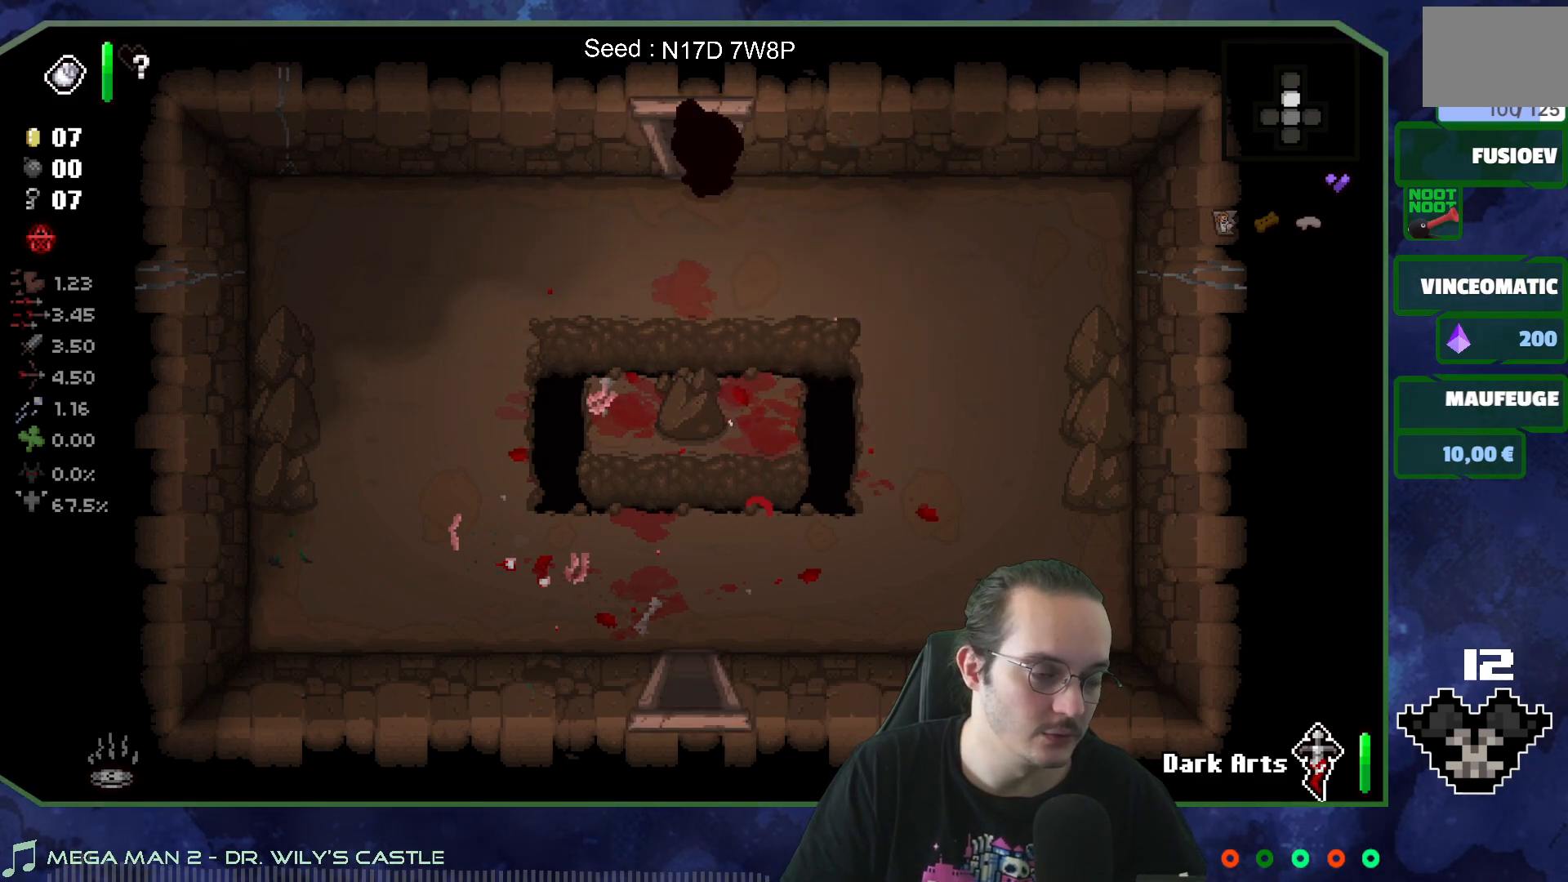
{"buttons": [], "left_stick": "center", "right_stick": "up", "events": [[233, "left_stick", "center"], [300, "right_stick", "up"]]}
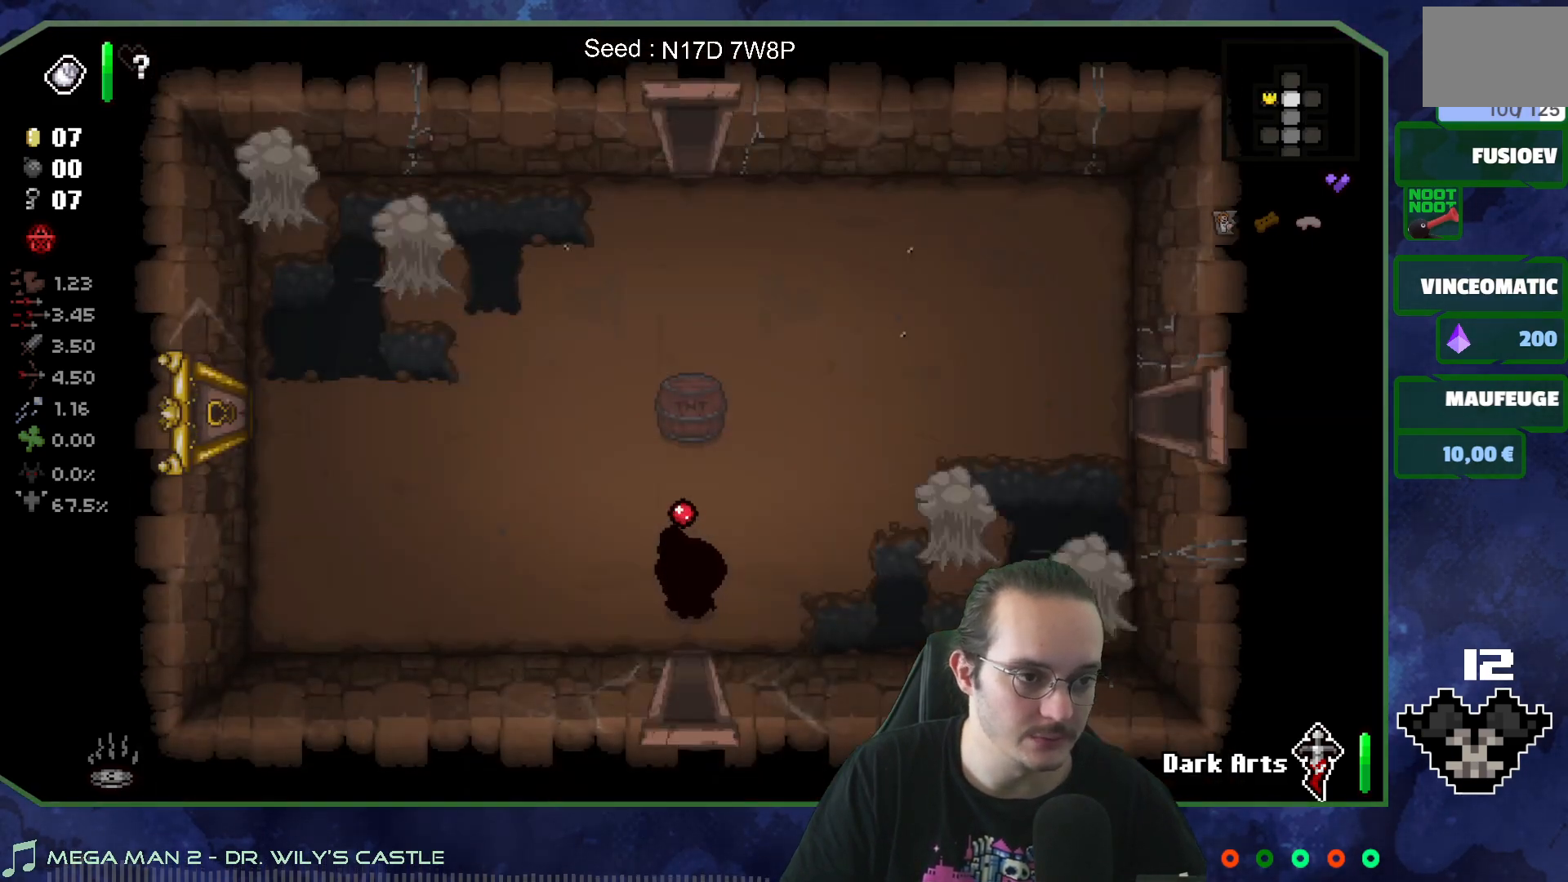
{"buttons": [], "left_stick": "center", "right_stick": "center", "events": [[350, "right_stick", "center"]]}
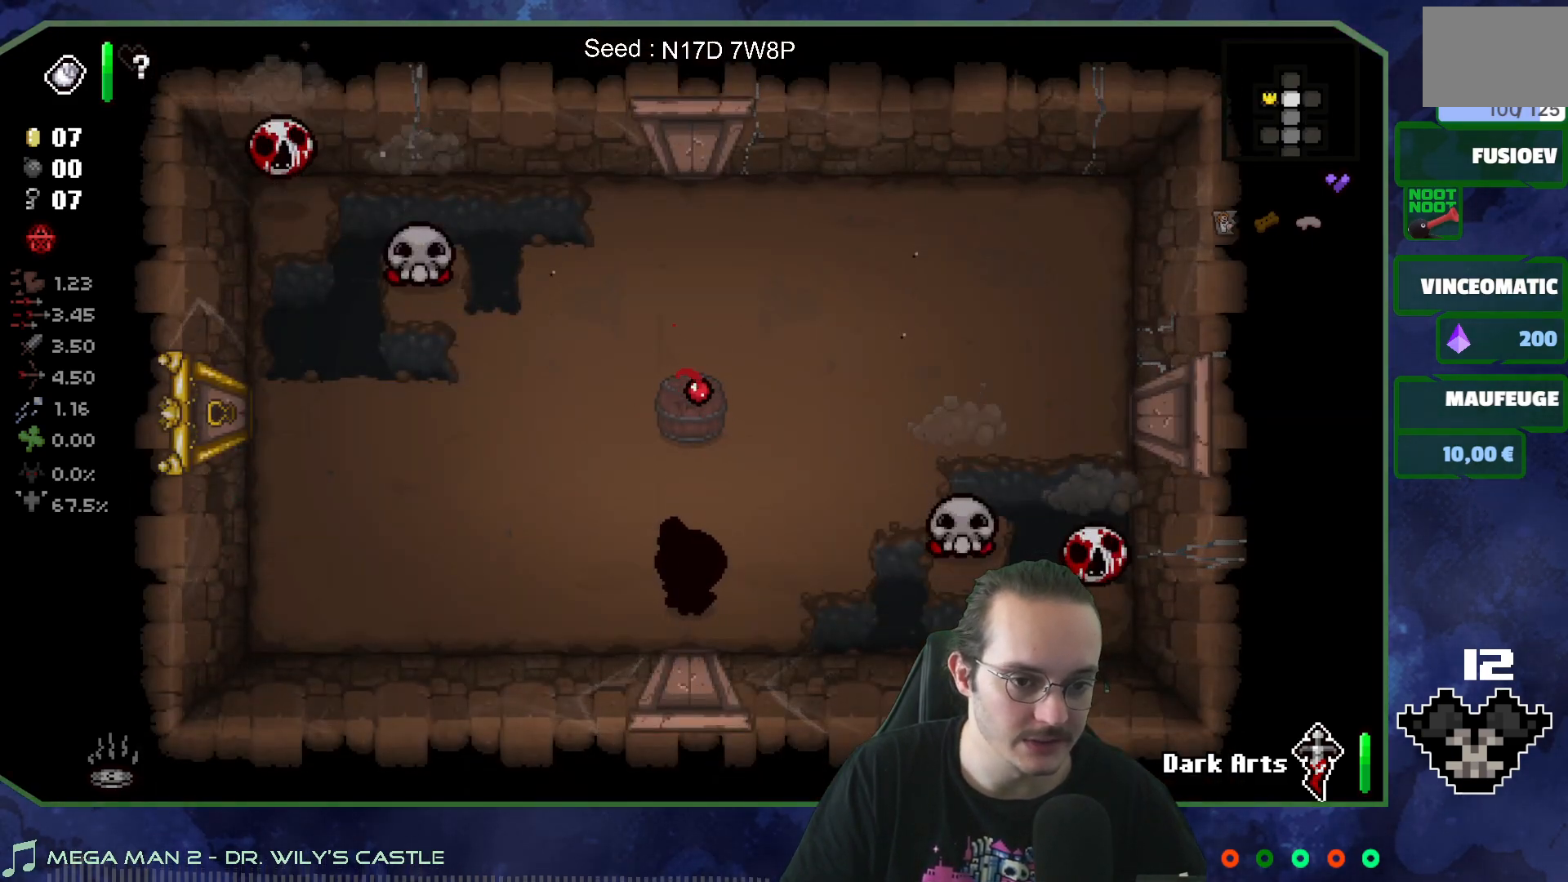
{"buttons": [], "left_stick": "up-left", "right_stick": "center", "events": [[17, "left_stick", "left"], [317, "left_stick", "up-left"]]}
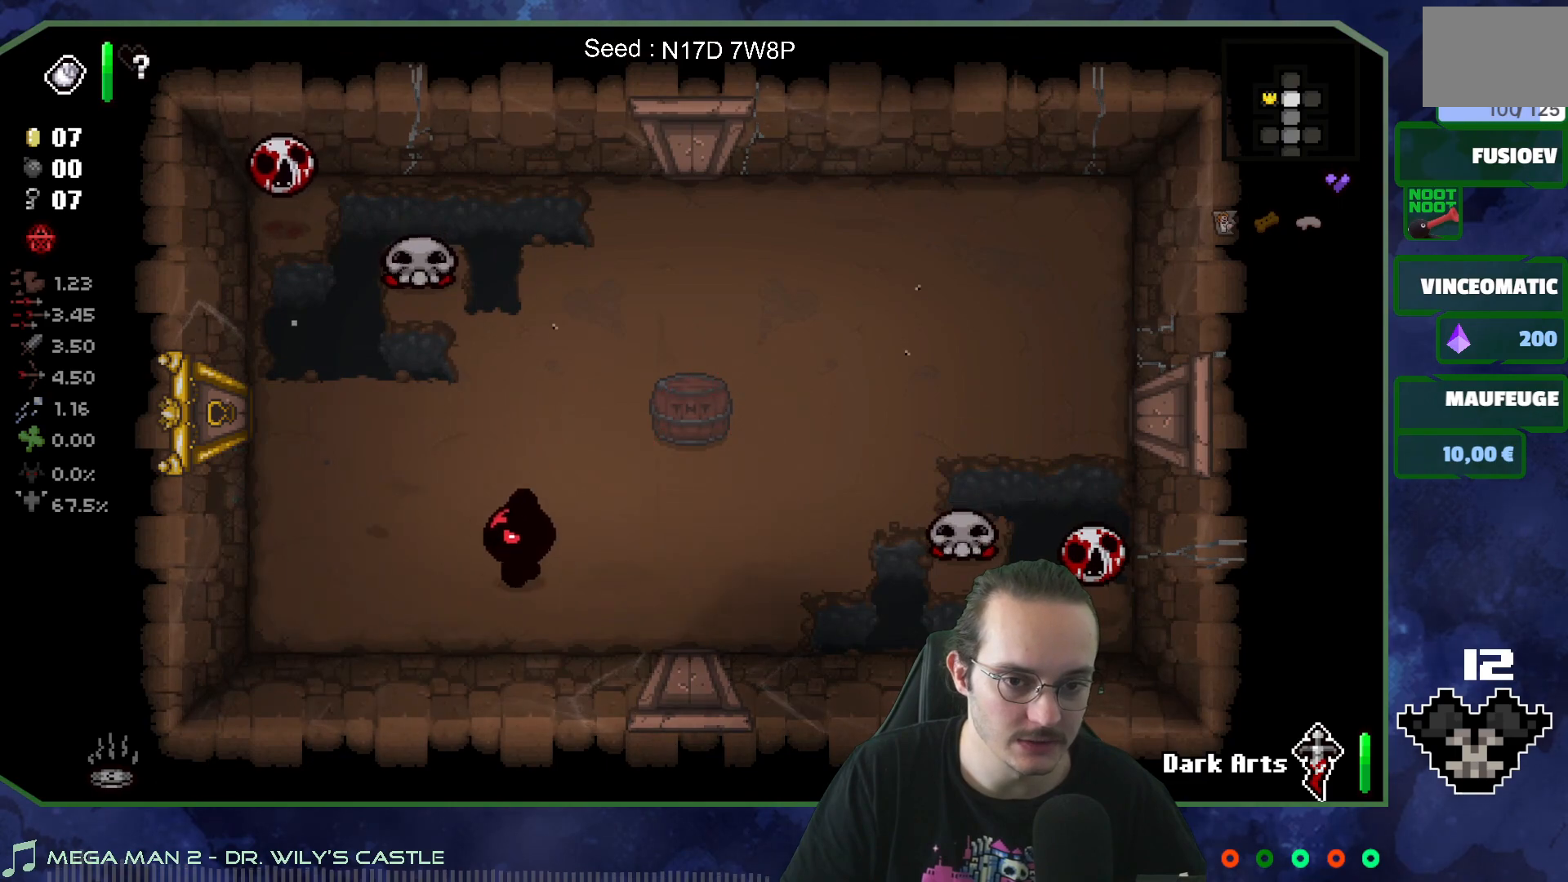
{"buttons": [], "left_stick": "center", "right_stick": "up", "events": [[17, "right_stick", "up"], [150, "left_stick", "center"]]}
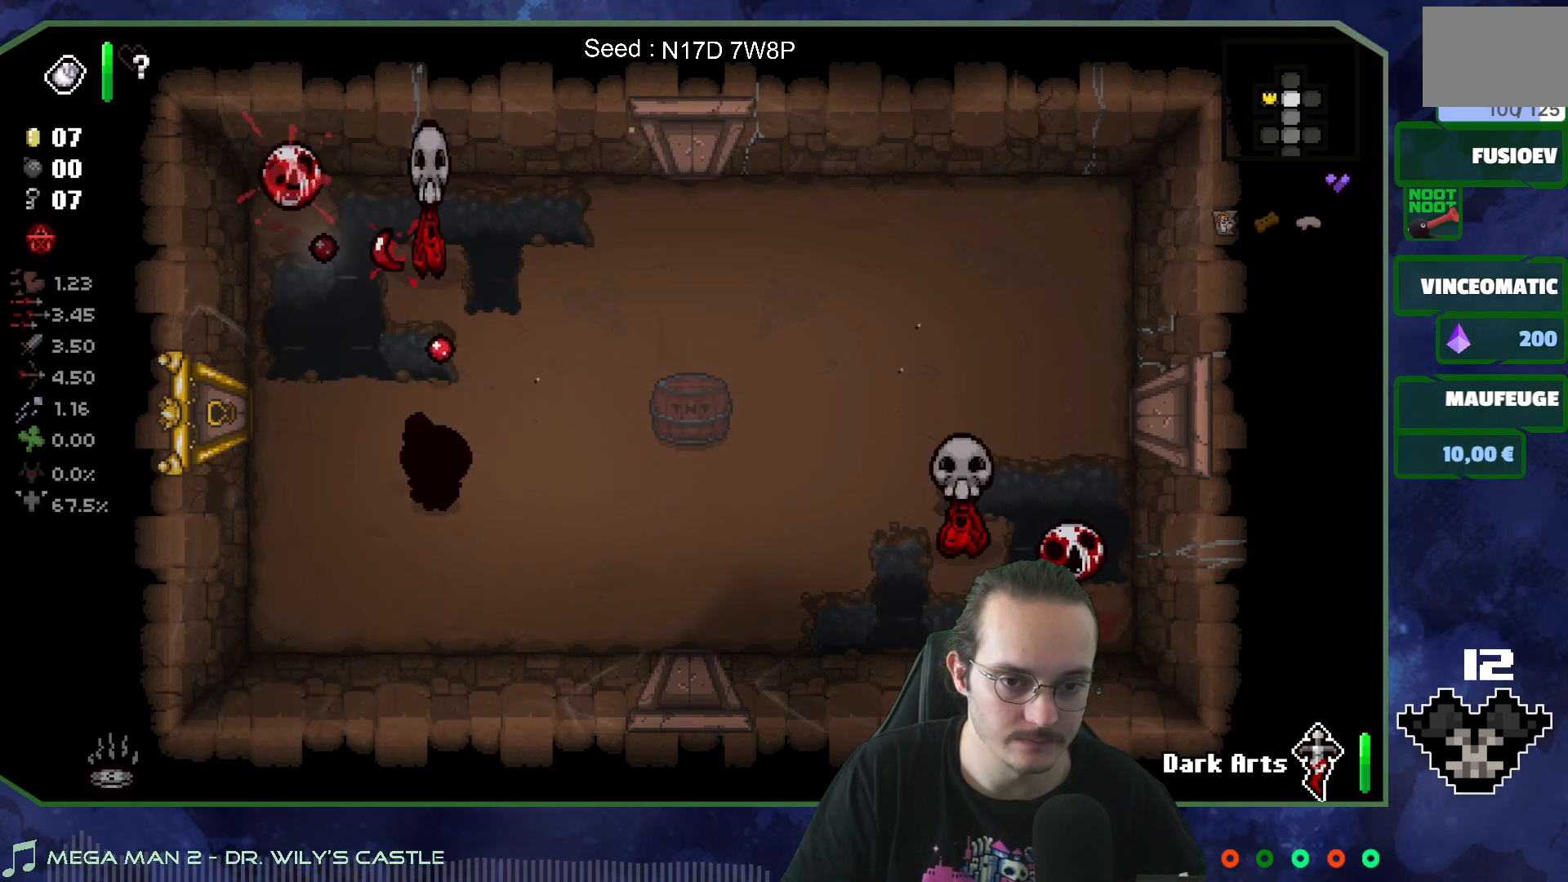
{"buttons": [], "left_stick": "up-left", "right_stick": "center", "events": [[17, "left_stick", "down"], [283, "right_stick", "center"], [300, "left_stick", "down-left"], [500, "left_stick", "up-left"]]}
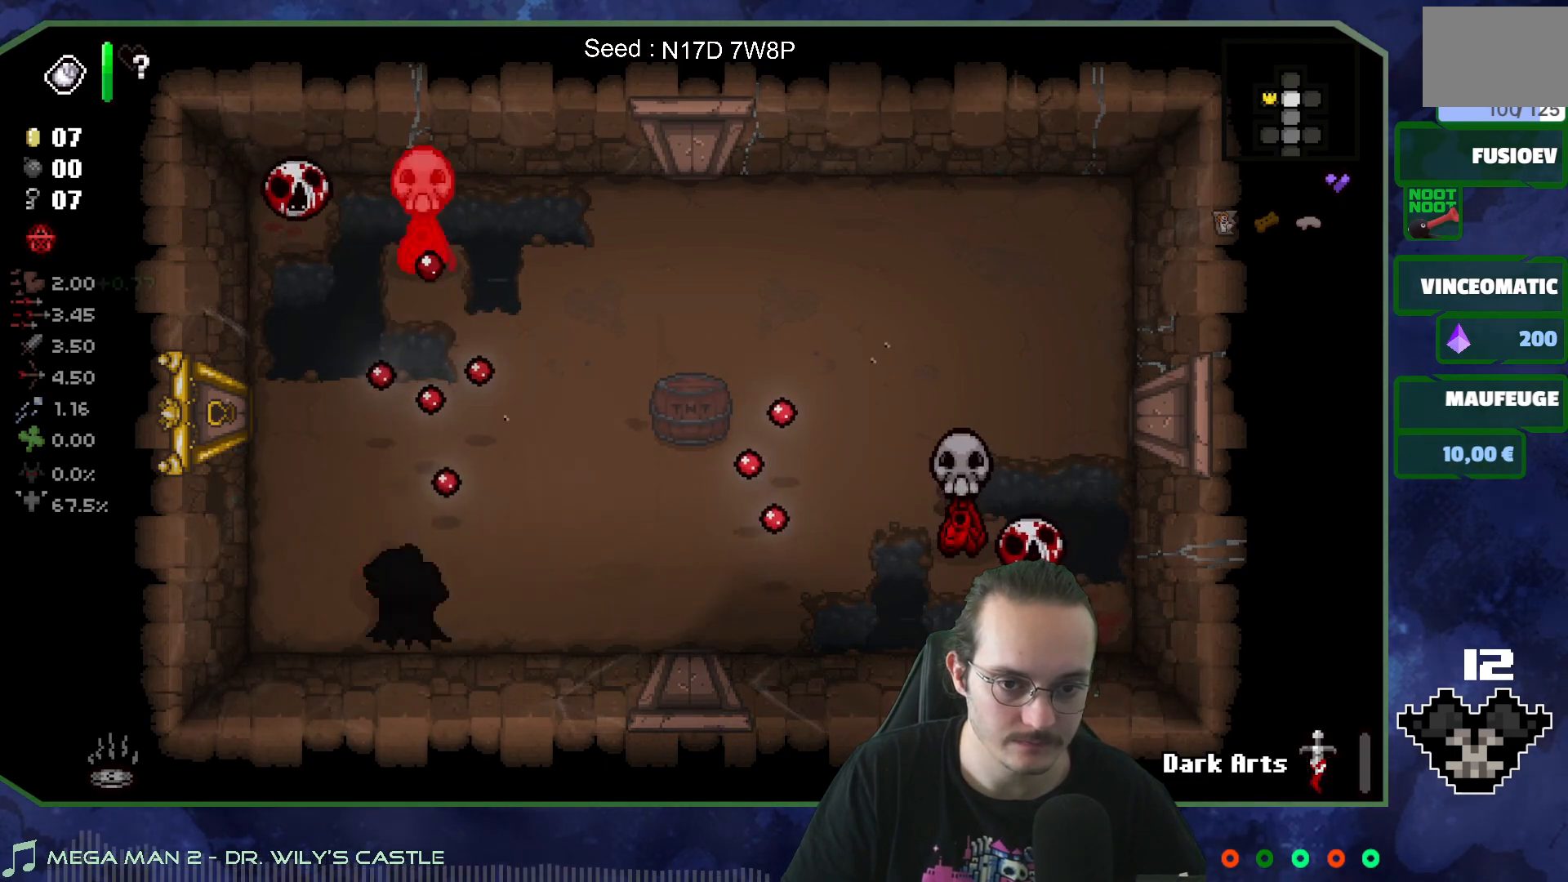
{"buttons": [], "left_stick": "up-left", "right_stick": "center", "events": [[100, "left_stick", "up-right"], [350, "left_stick", "up-left"]]}
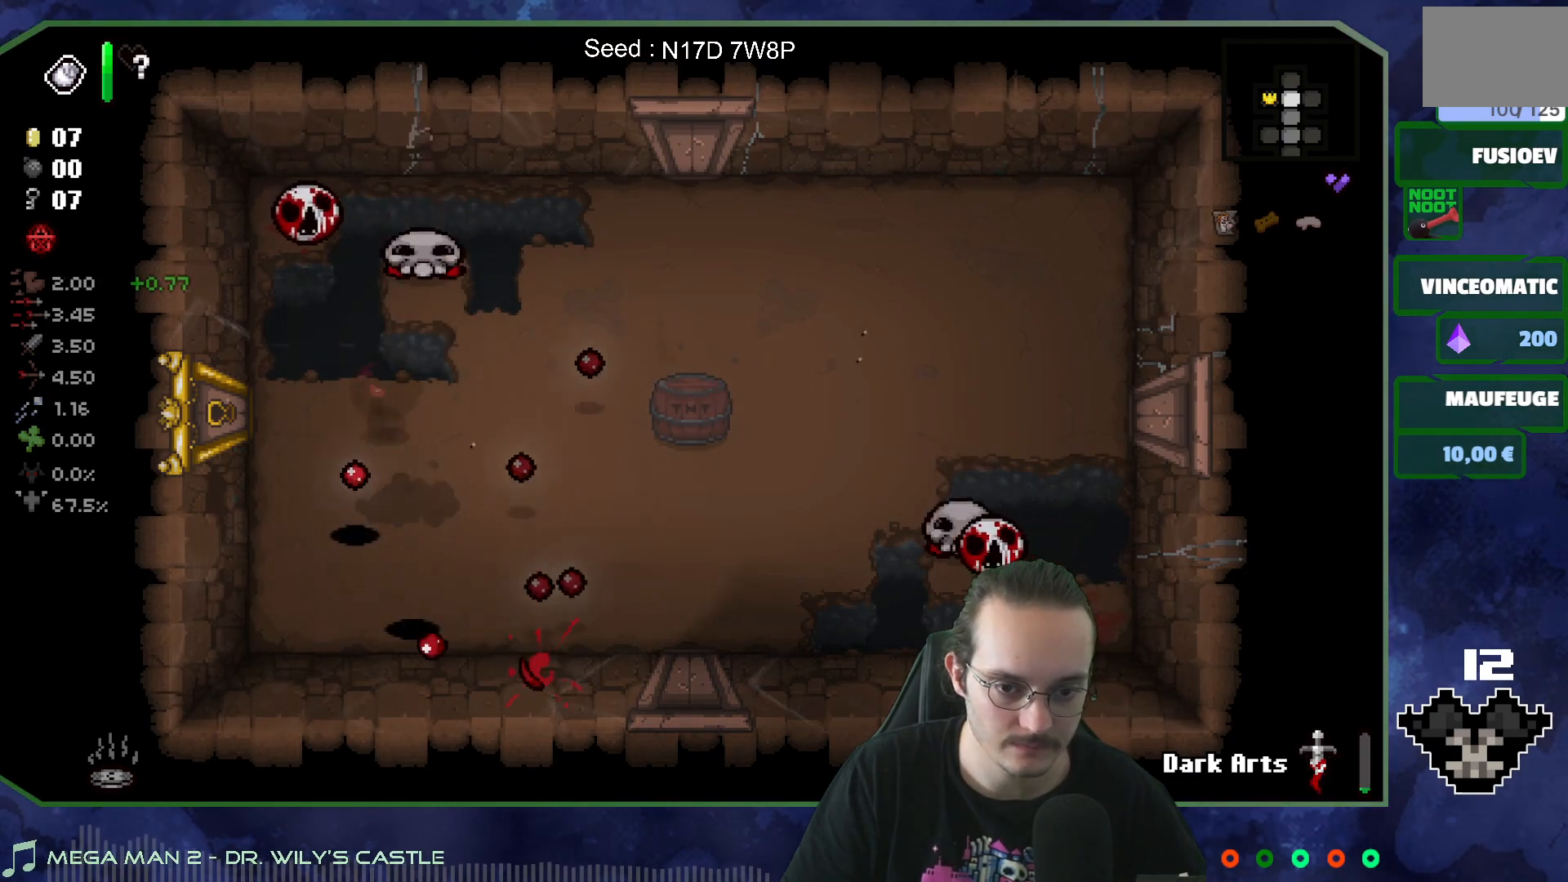
{"buttons": [], "left_stick": "right", "right_stick": "up", "events": [[167, "left_stick", "right"], [233, "right_stick", "up"], [283, "left_stick", "center"], [450, "left_stick", "right"]]}
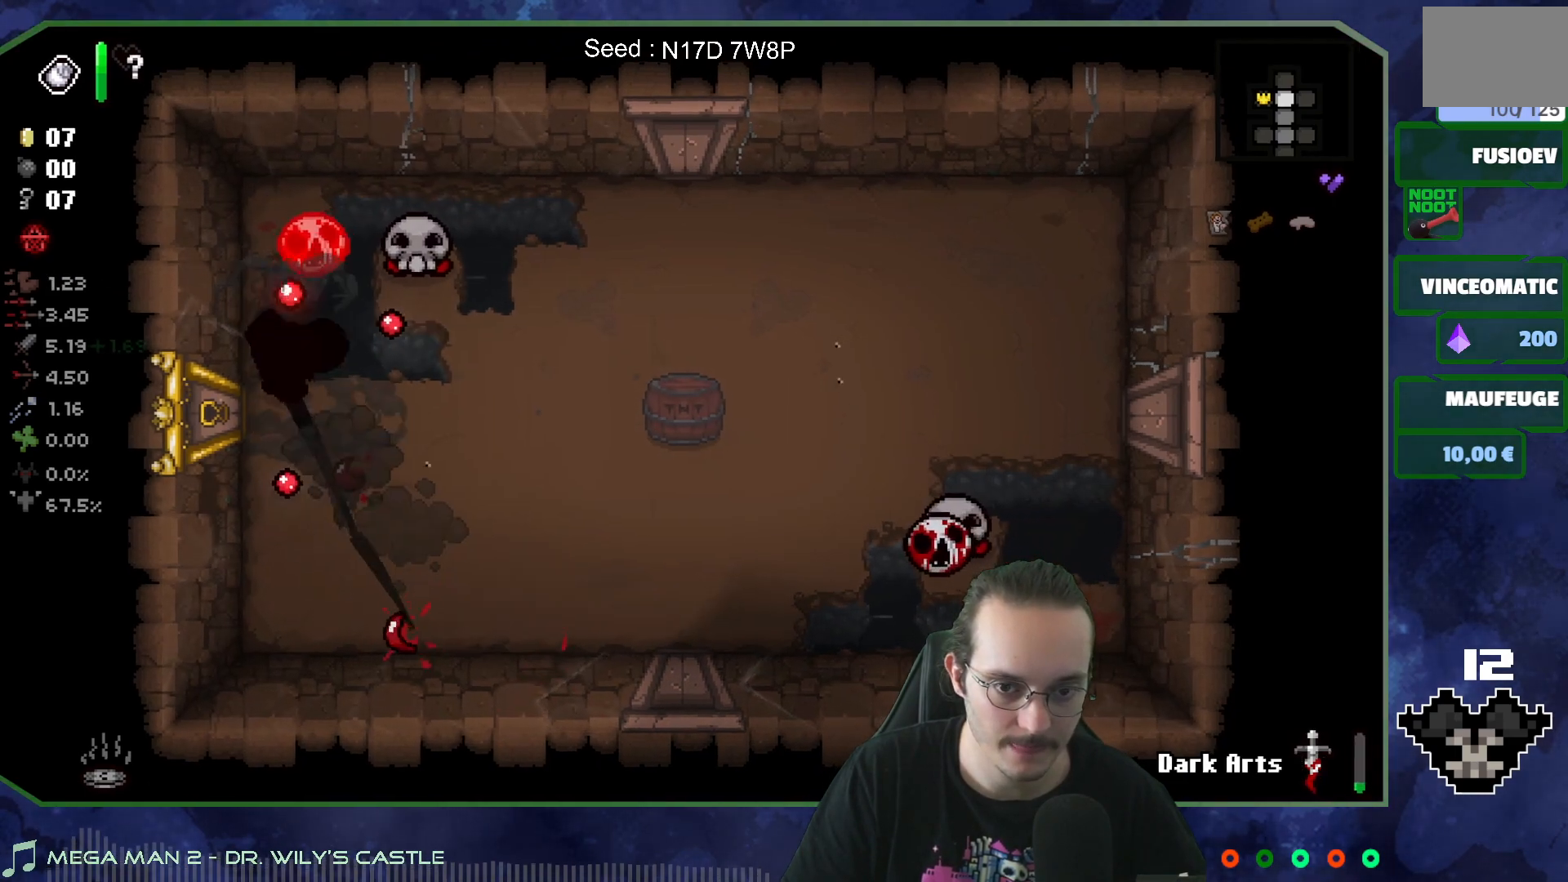
{"buttons": [], "left_stick": "up-left", "right_stick": "center", "events": [[50, "left_stick", "down-right"], [283, "right_stick", "center"], [417, "left_stick", "down-left"], [467, "left_stick", "up-left"]]}
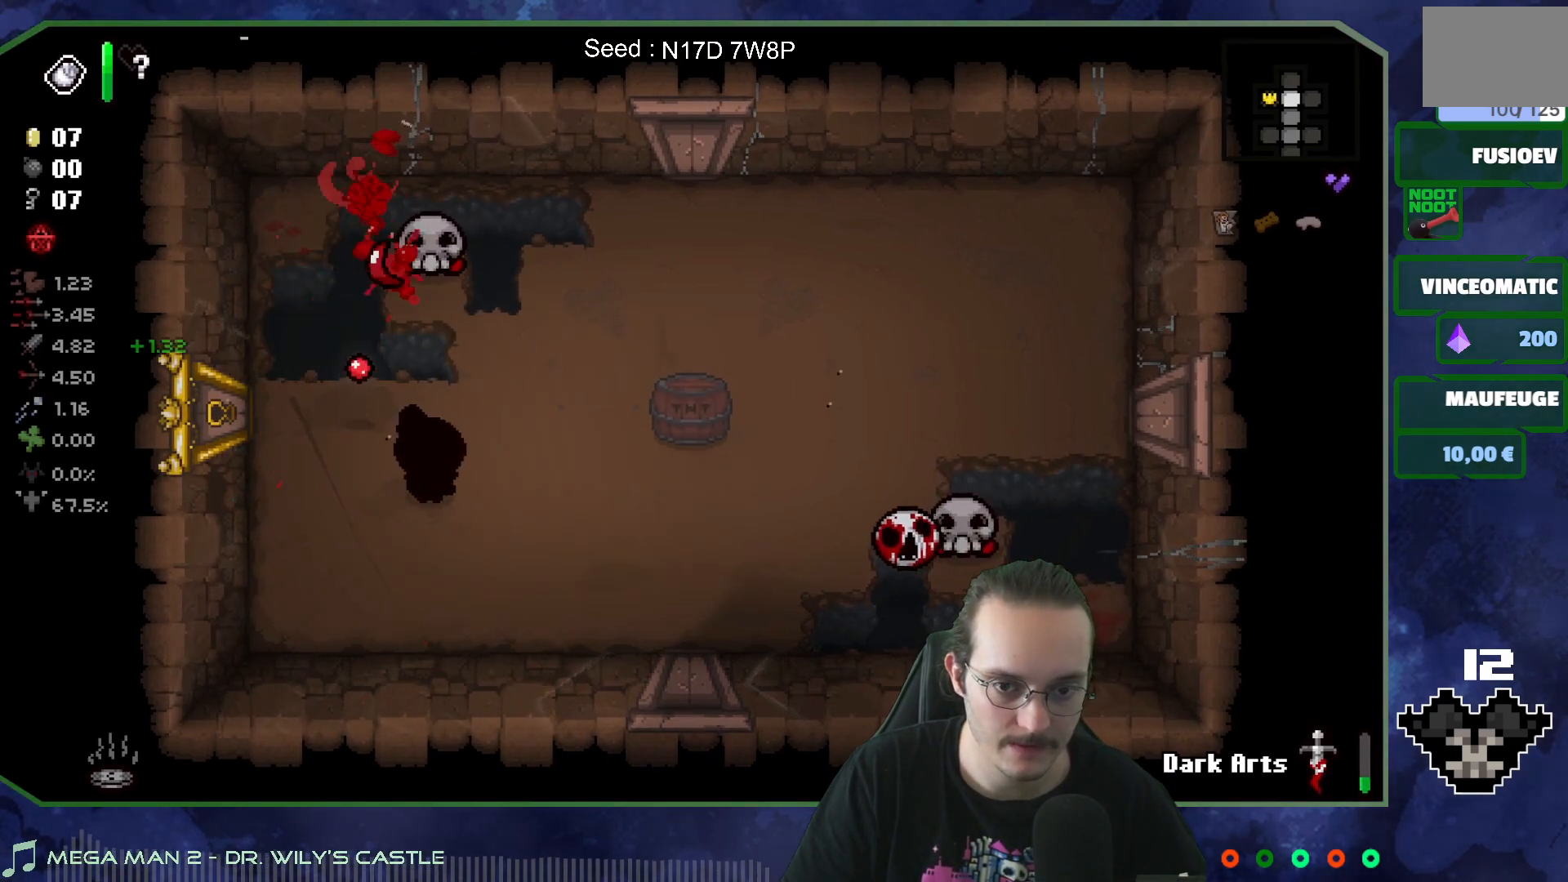
{"buttons": [], "left_stick": "up-left", "right_stick": "center", "events": [[33, "left_stick", "down-right"], [33, "right_stick", "up"], [183, "left_stick", "down-left"], [250, "right_stick", "center"], [283, "left_stick", "up"], [417, "left_stick", "up-left"]]}
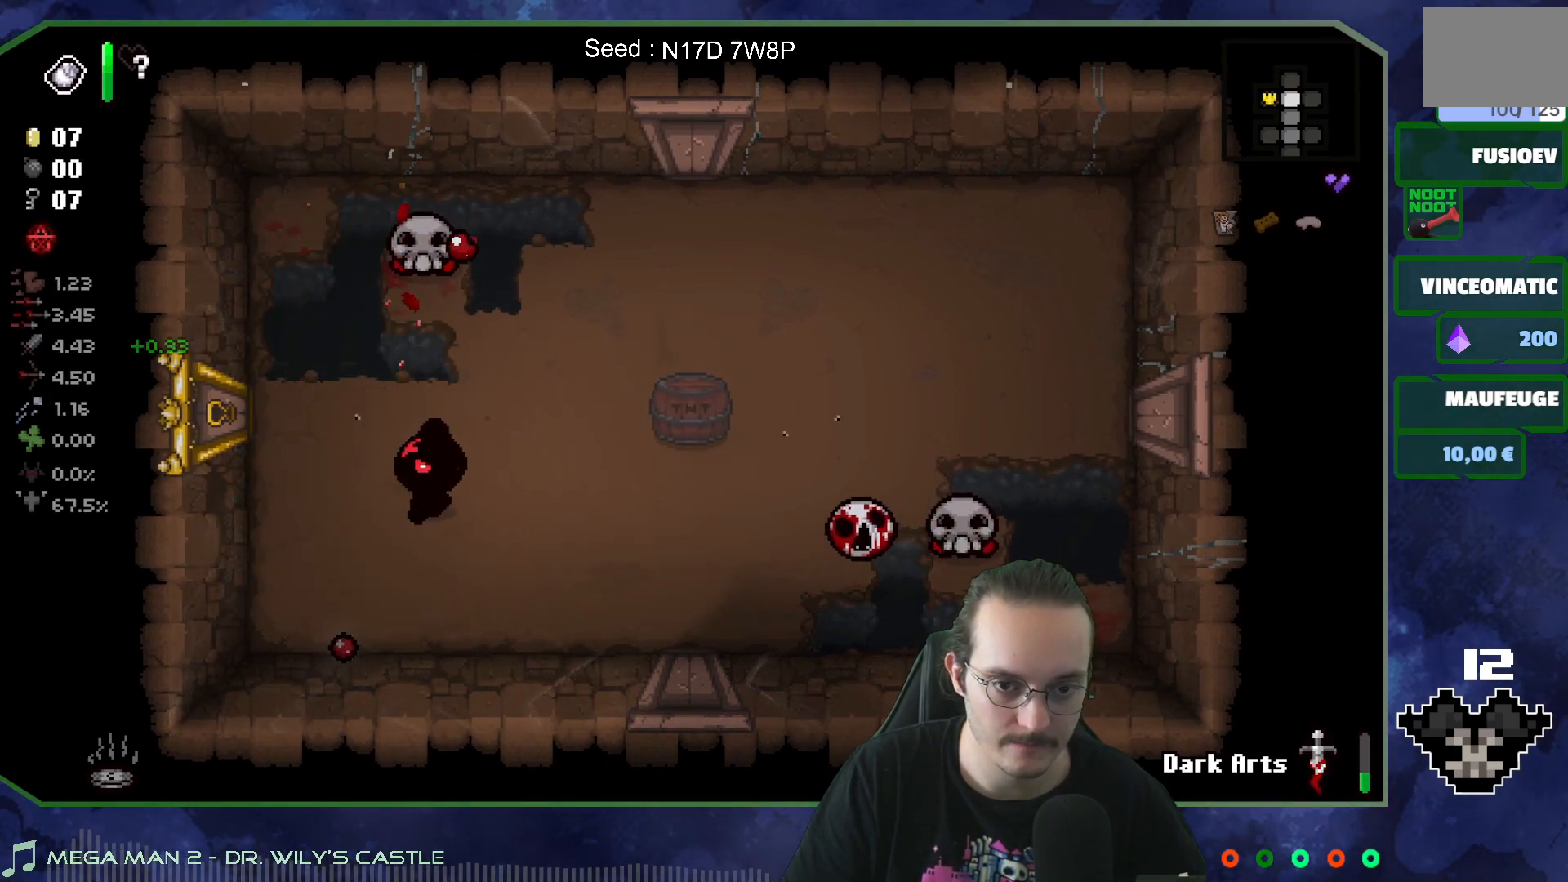
{"buttons": [], "left_stick": "down", "right_stick": "right", "events": [[17, "left_stick", "center"], [67, "left_stick", "down-right"], [150, "right_stick", "right"], [350, "left_stick", "center"], [400, "left_stick", "down"]]}
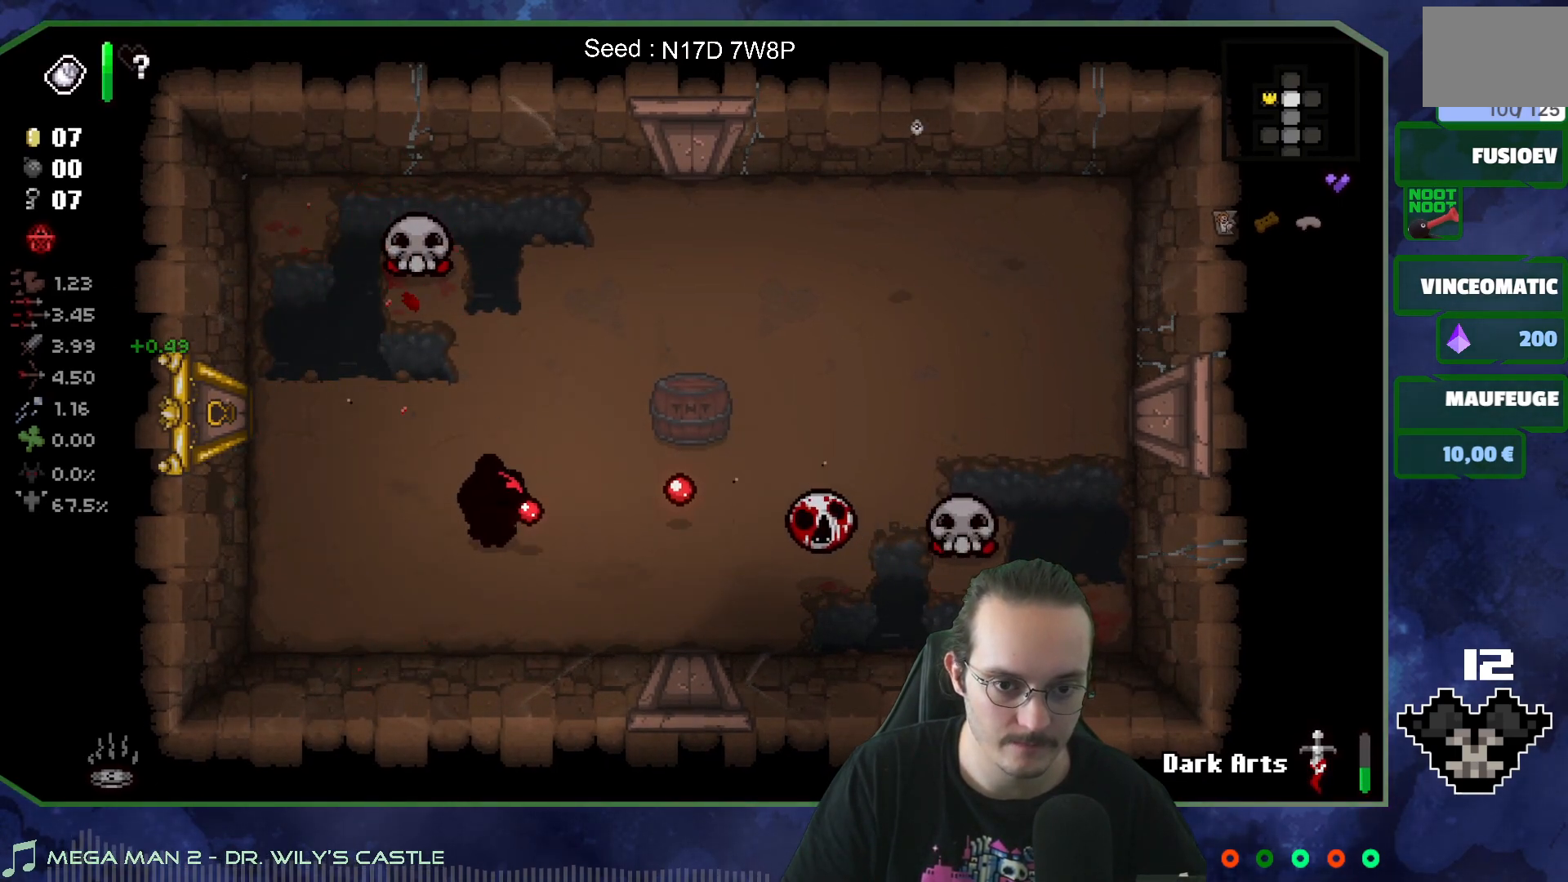
{"buttons": [], "left_stick": "left", "right_stick": "right", "events": [[33, "left_stick", "center"], [333, "left_stick", "down-left"], [467, "left_stick", "left"]]}
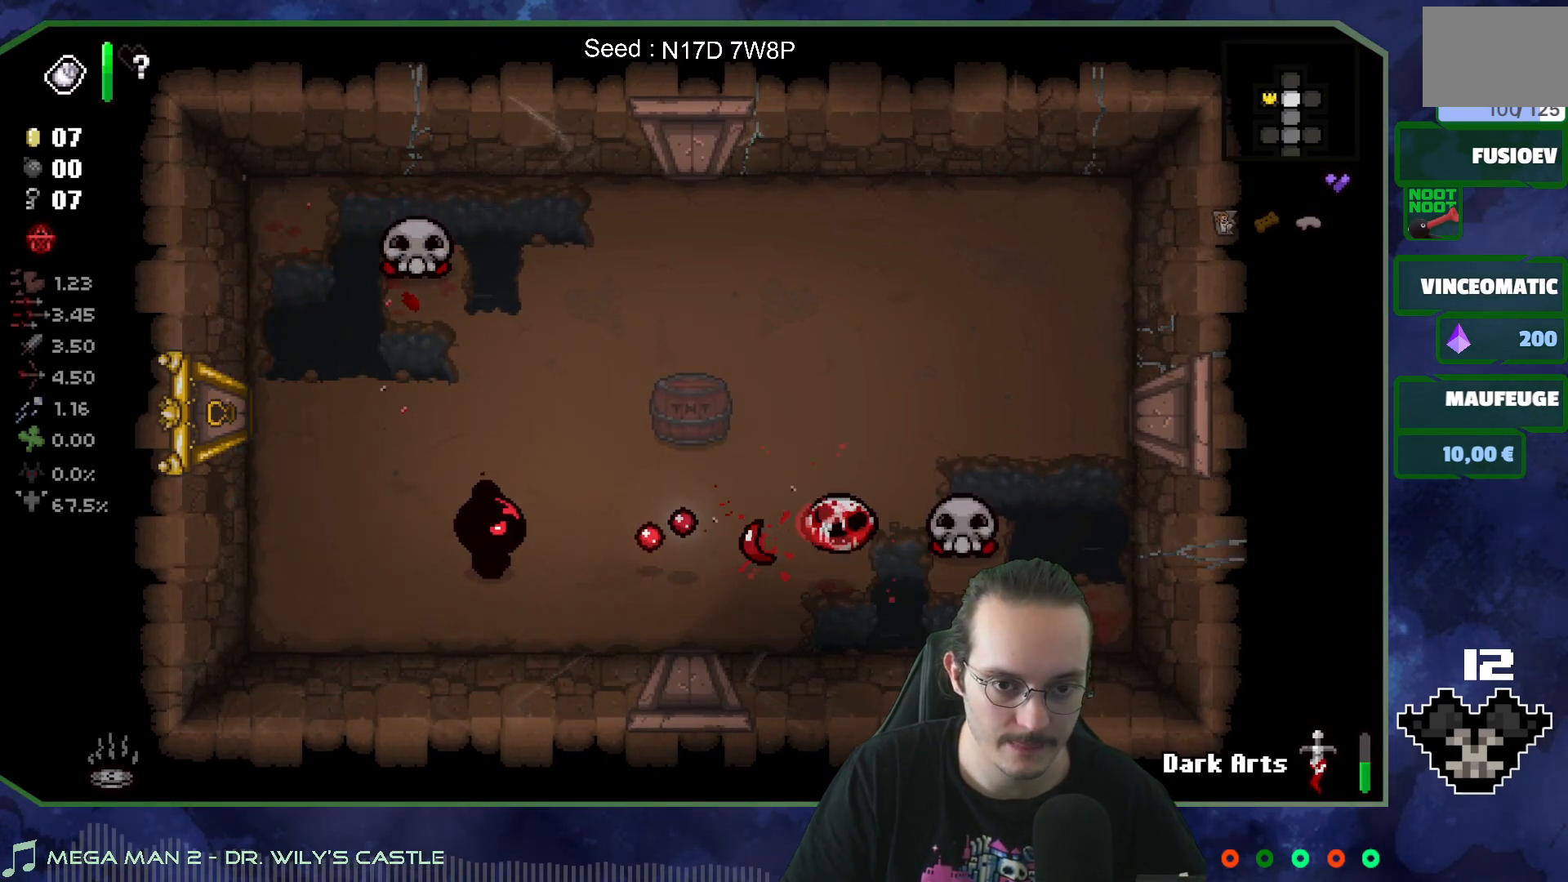
{"buttons": [], "left_stick": "up-right", "right_stick": "up", "events": [[50, "right_stick", "center"], [150, "left_stick", "up-left"], [367, "left_stick", "up-right"], [500, "right_stick", "up"]]}
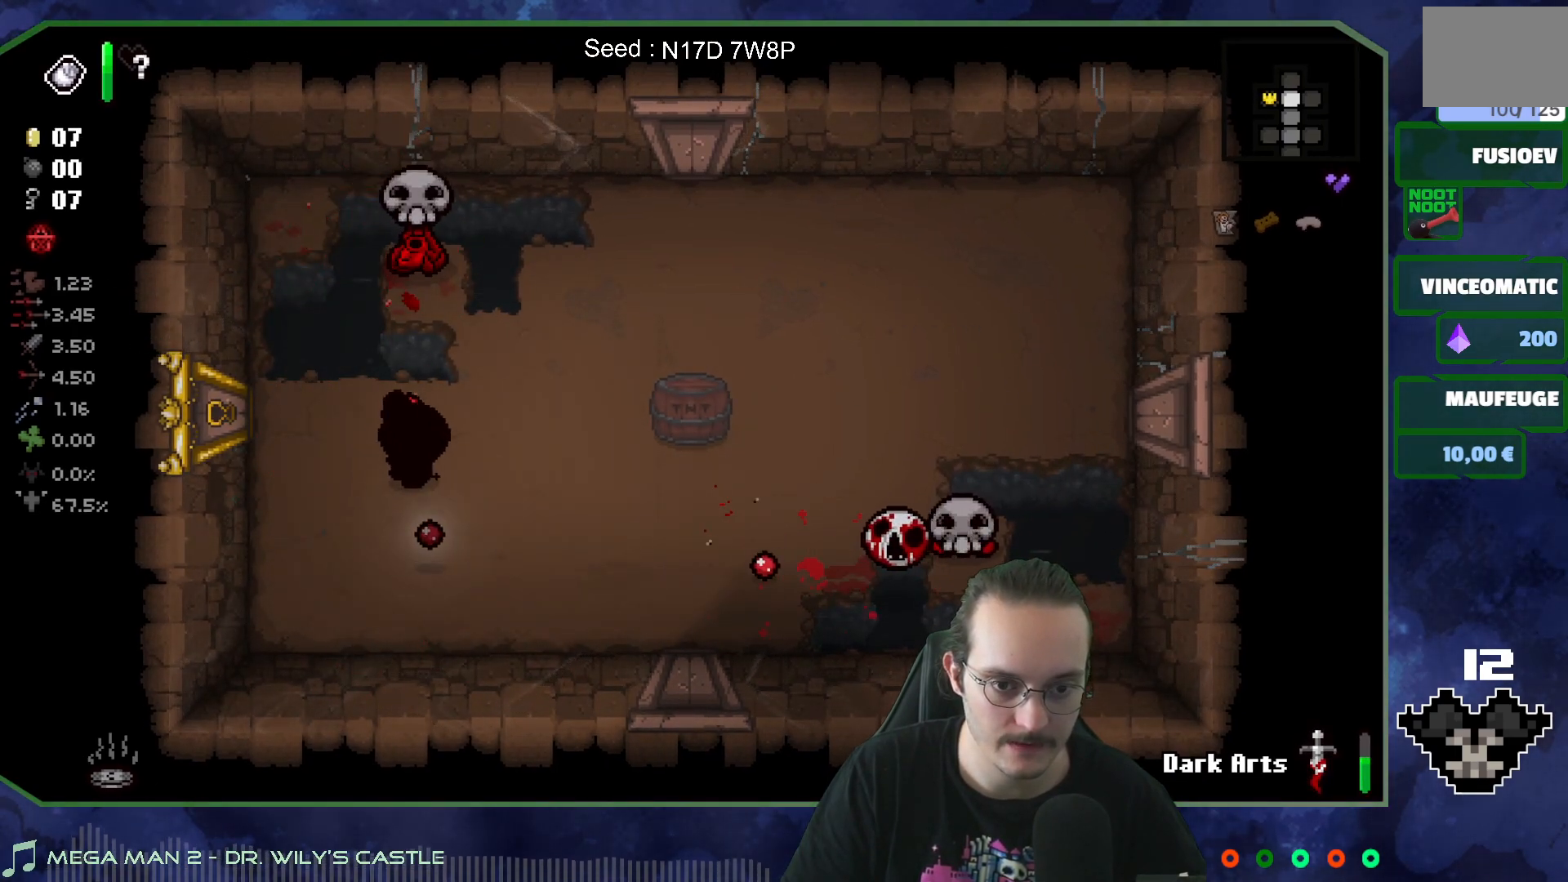
{"buttons": [], "left_stick": "down-left", "right_stick": "up", "events": [[17, "left_stick", "left"], [117, "left_stick", "center"], [267, "left_stick", "down"], [500, "left_stick", "down-left"]]}
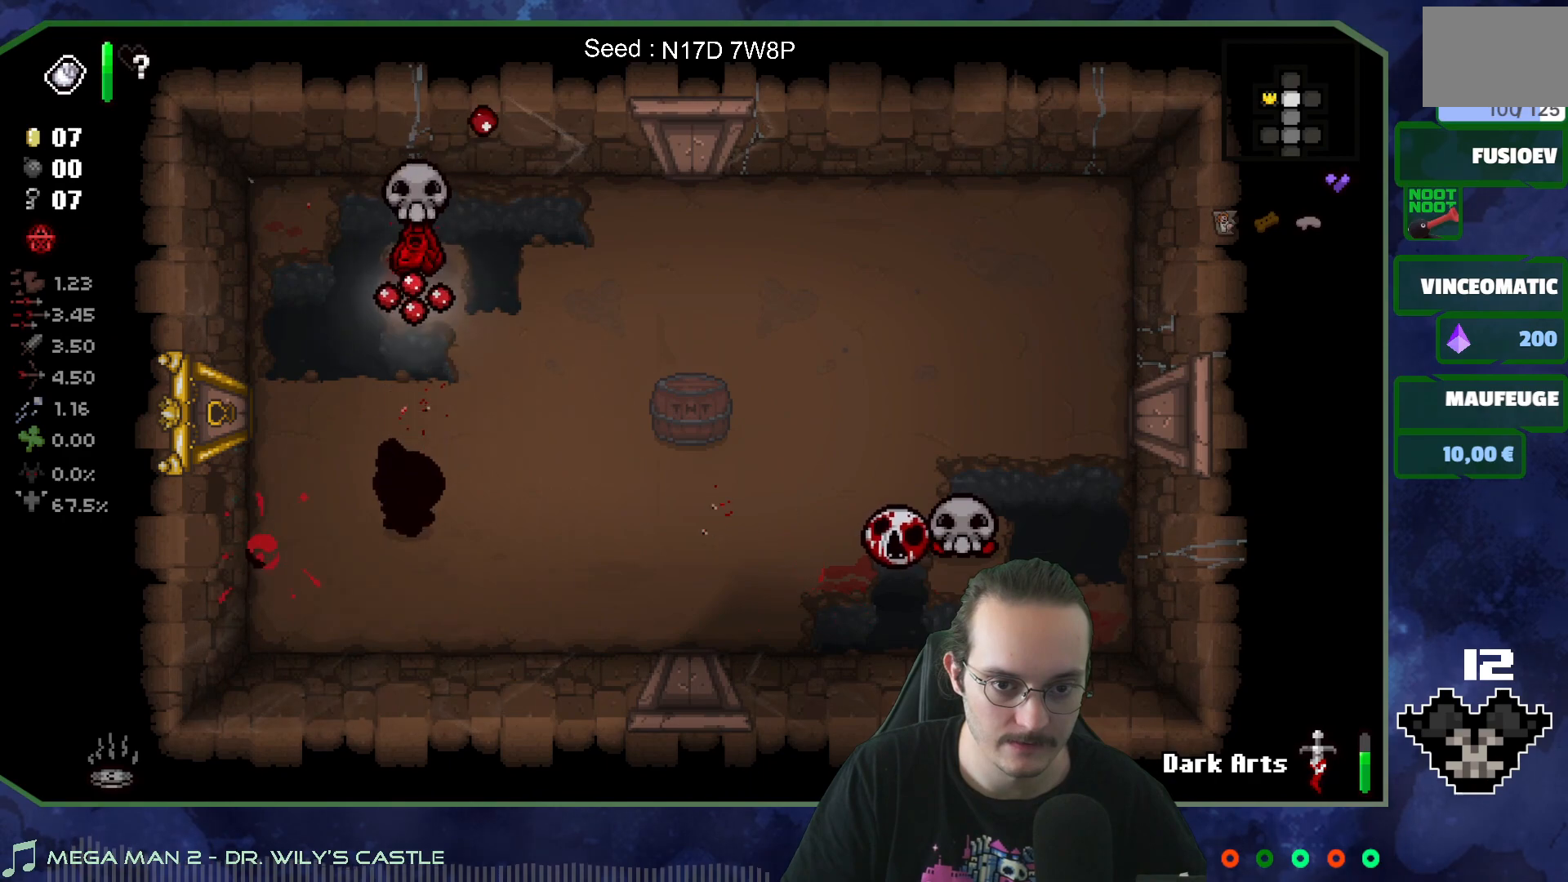
{"buttons": [], "left_stick": "up-right", "right_stick": "center", "events": [[150, "right_stick", "center"], [300, "left_stick", "right"], [433, "left_stick", "up-right"]]}
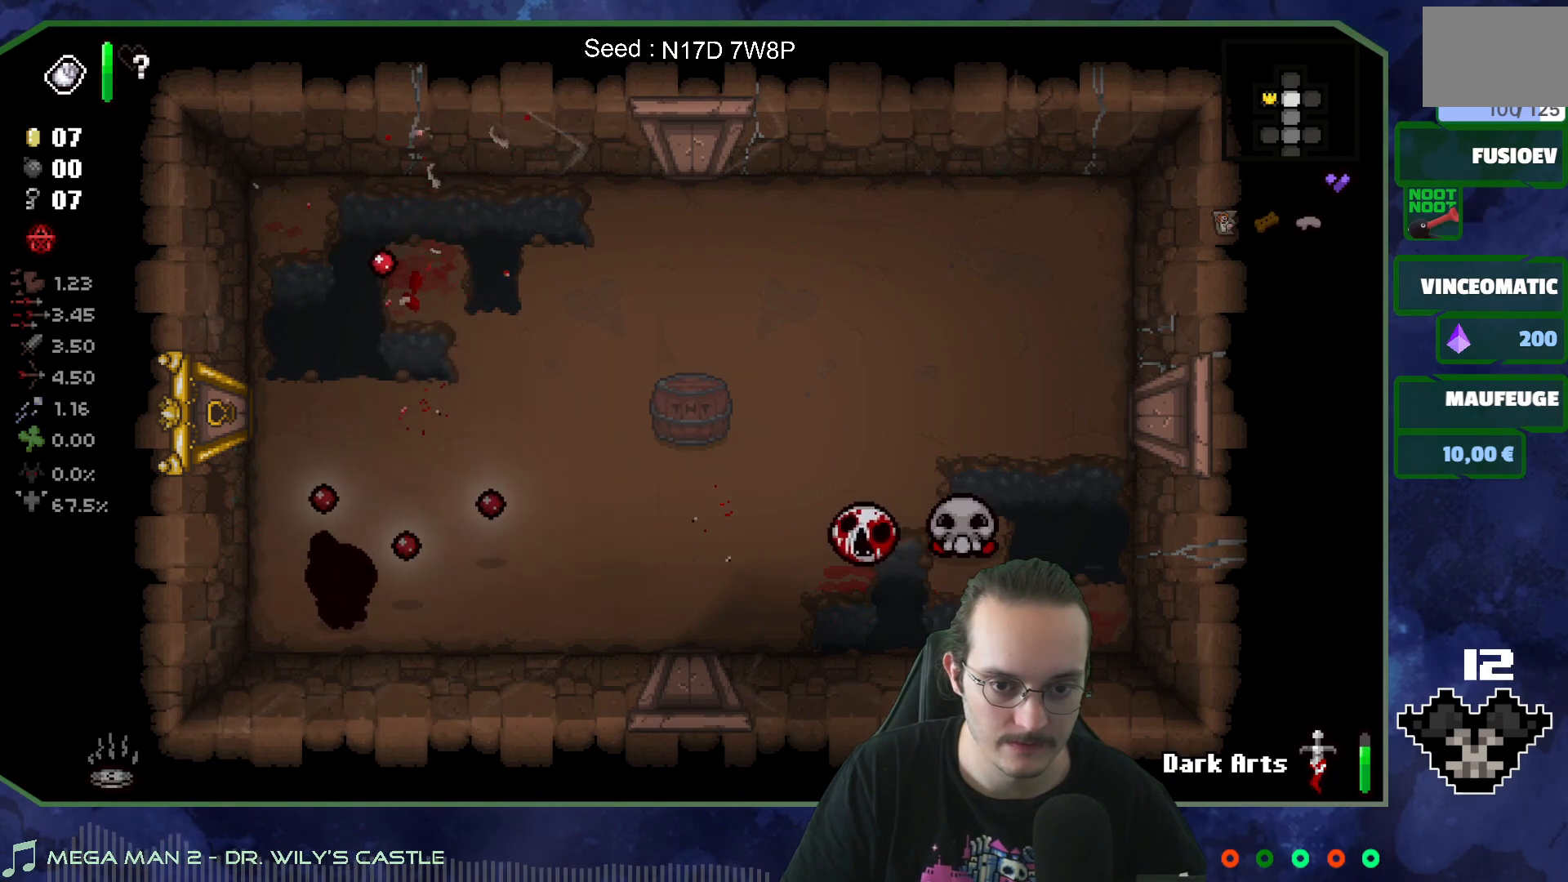
{"buttons": [], "left_stick": "center", "right_stick": "right", "events": [[117, "left_stick", "right"], [300, "right_stick", "right"], [400, "left_stick", "center"]]}
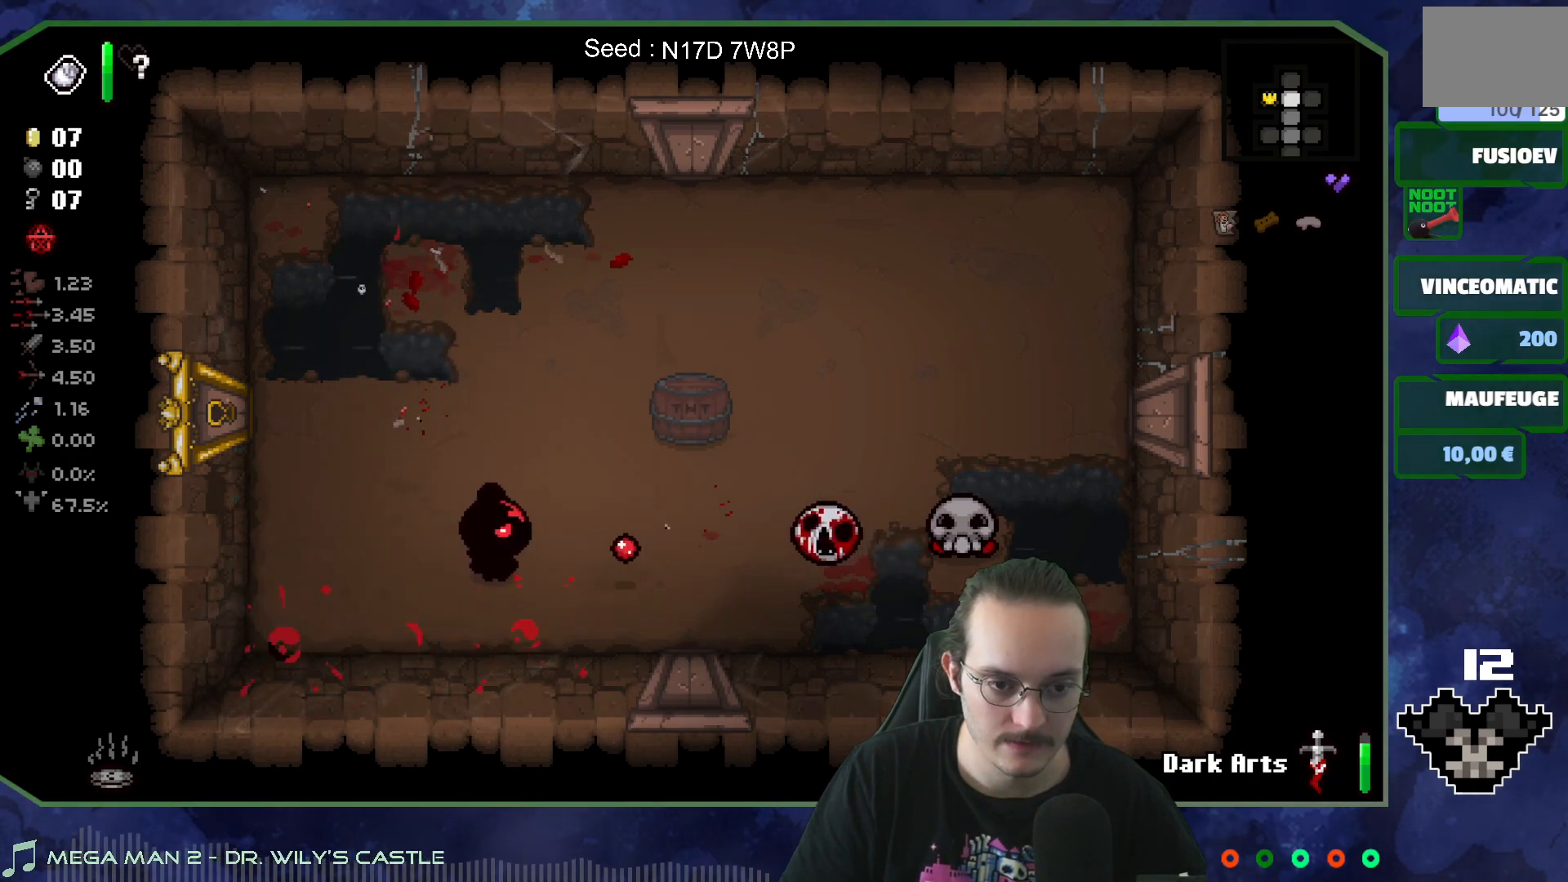
{"buttons": [], "left_stick": "left", "right_stick": "right", "events": [[17, "left_stick", "down-right"], [183, "left_stick", "up-right"], [267, "left_stick", "left"], [400, "left_stick", "center"], [483, "left_stick", "left"]]}
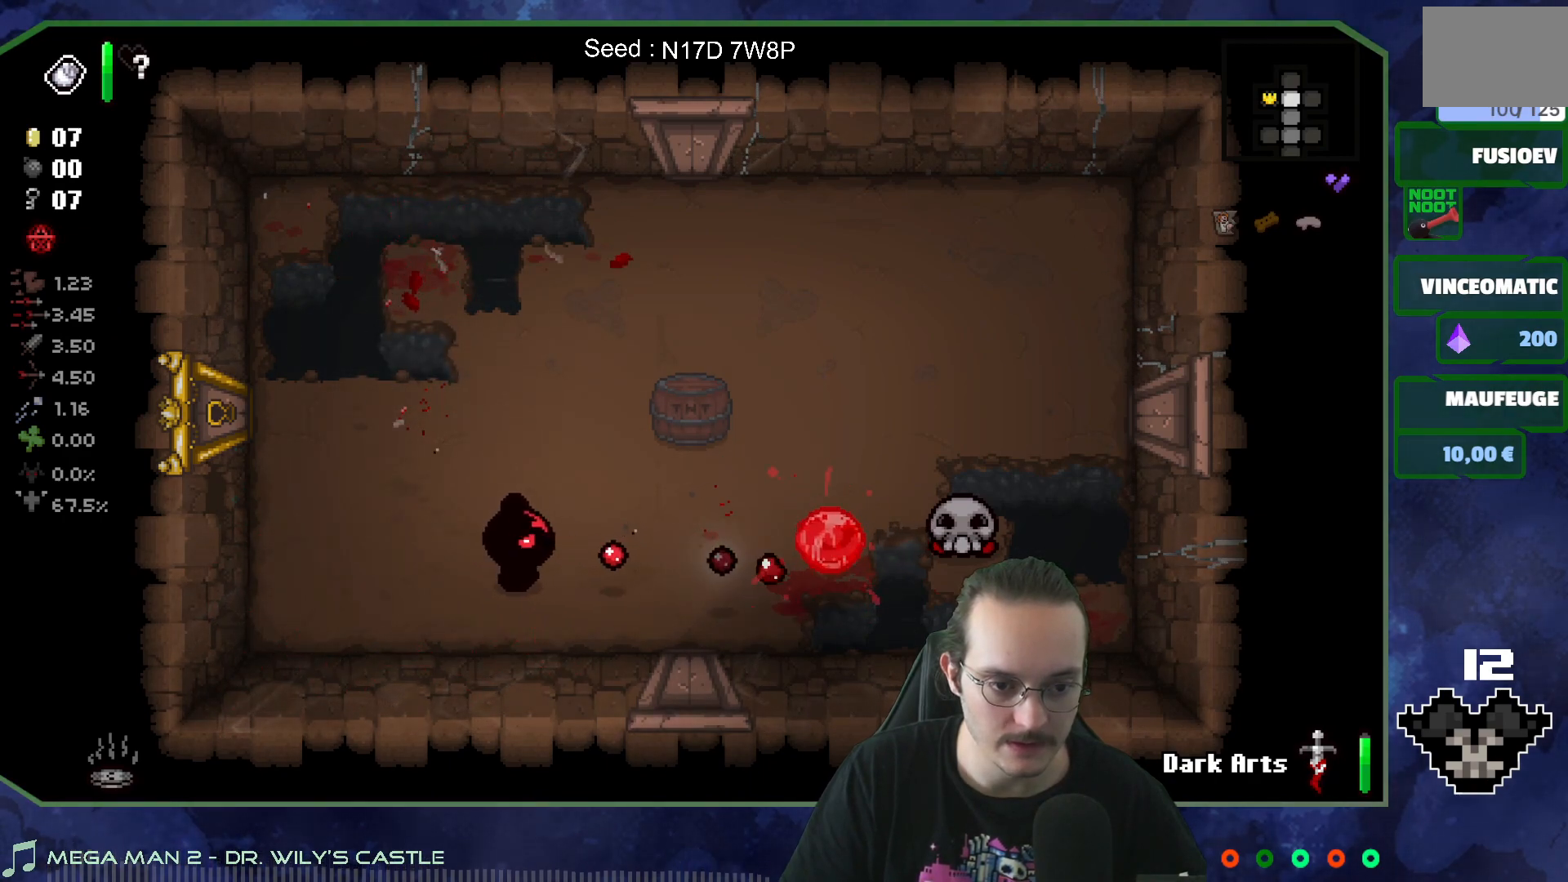
{"buttons": [], "left_stick": "down-right", "right_stick": "center", "events": [[33, "right_stick", "center"], [100, "left_stick", "up-left"], [333, "left_stick", "up-right"], [467, "left_stick", "down-right"]]}
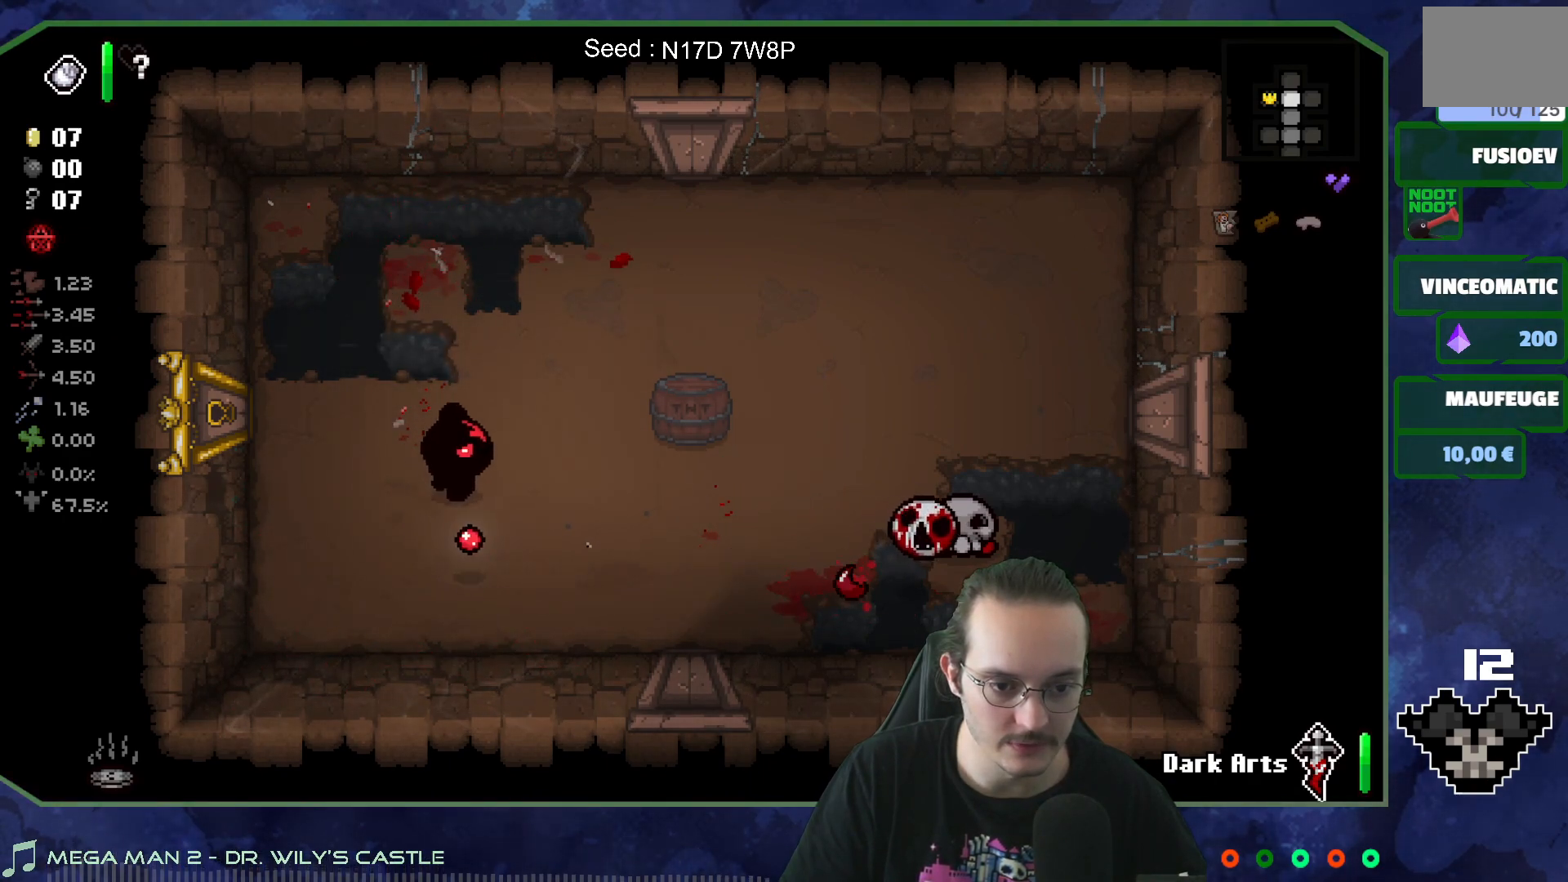
{"buttons": [], "left_stick": "center", "right_stick": "right", "events": [[133, "left_stick", "right"], [317, "right_stick", "right"], [417, "left_stick", "center"]]}
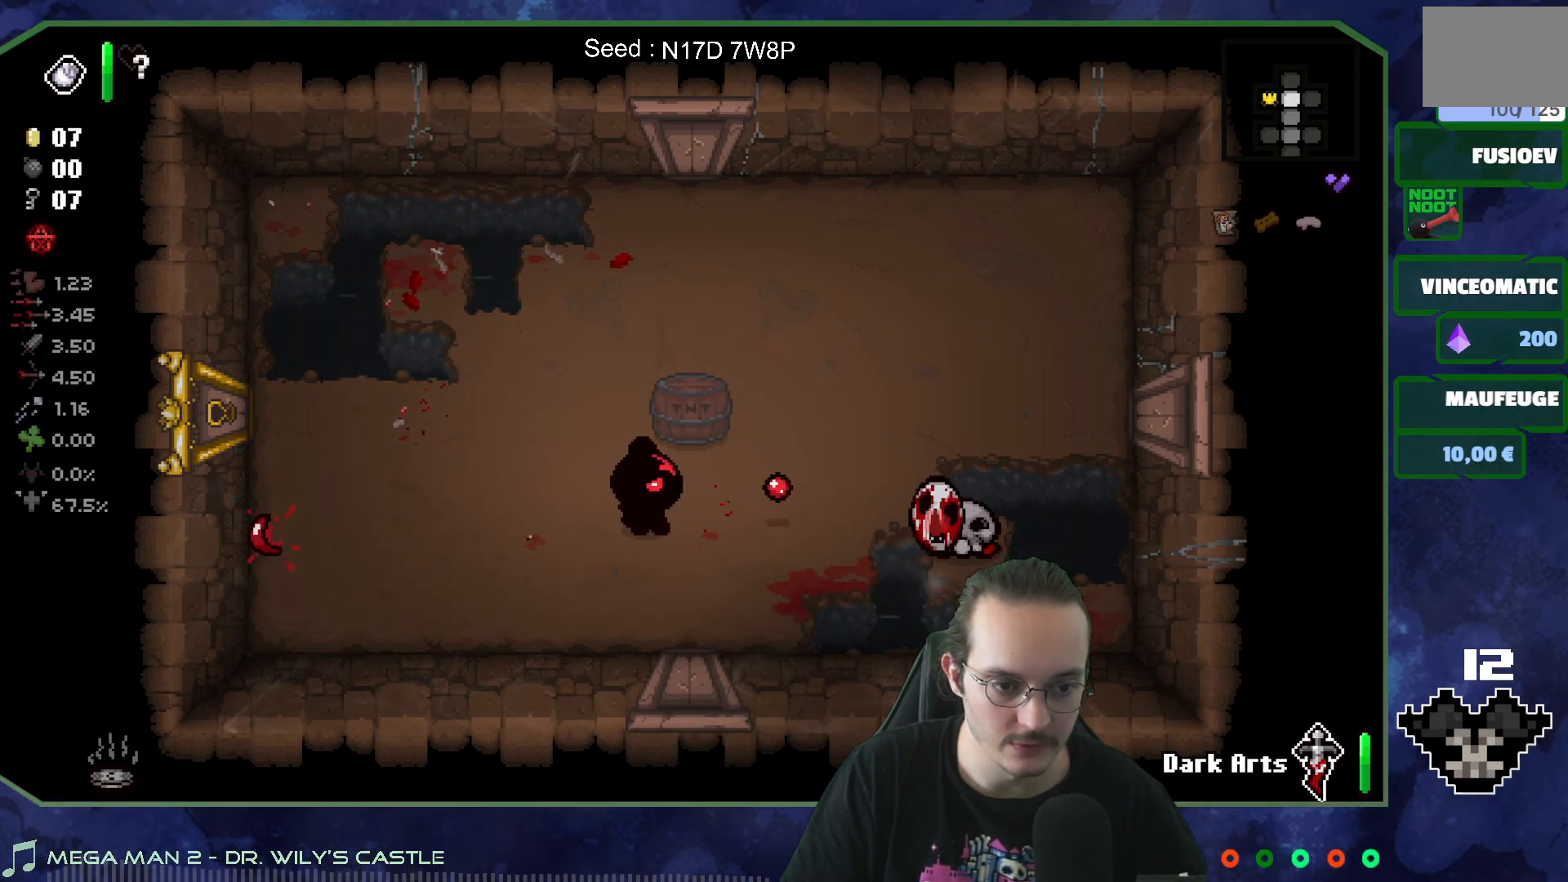
{"buttons": [], "left_stick": "left", "right_stick": "right", "events": [[50, "left_stick", "down-right"], [183, "left_stick", "center"], [250, "left_stick", "left"]]}